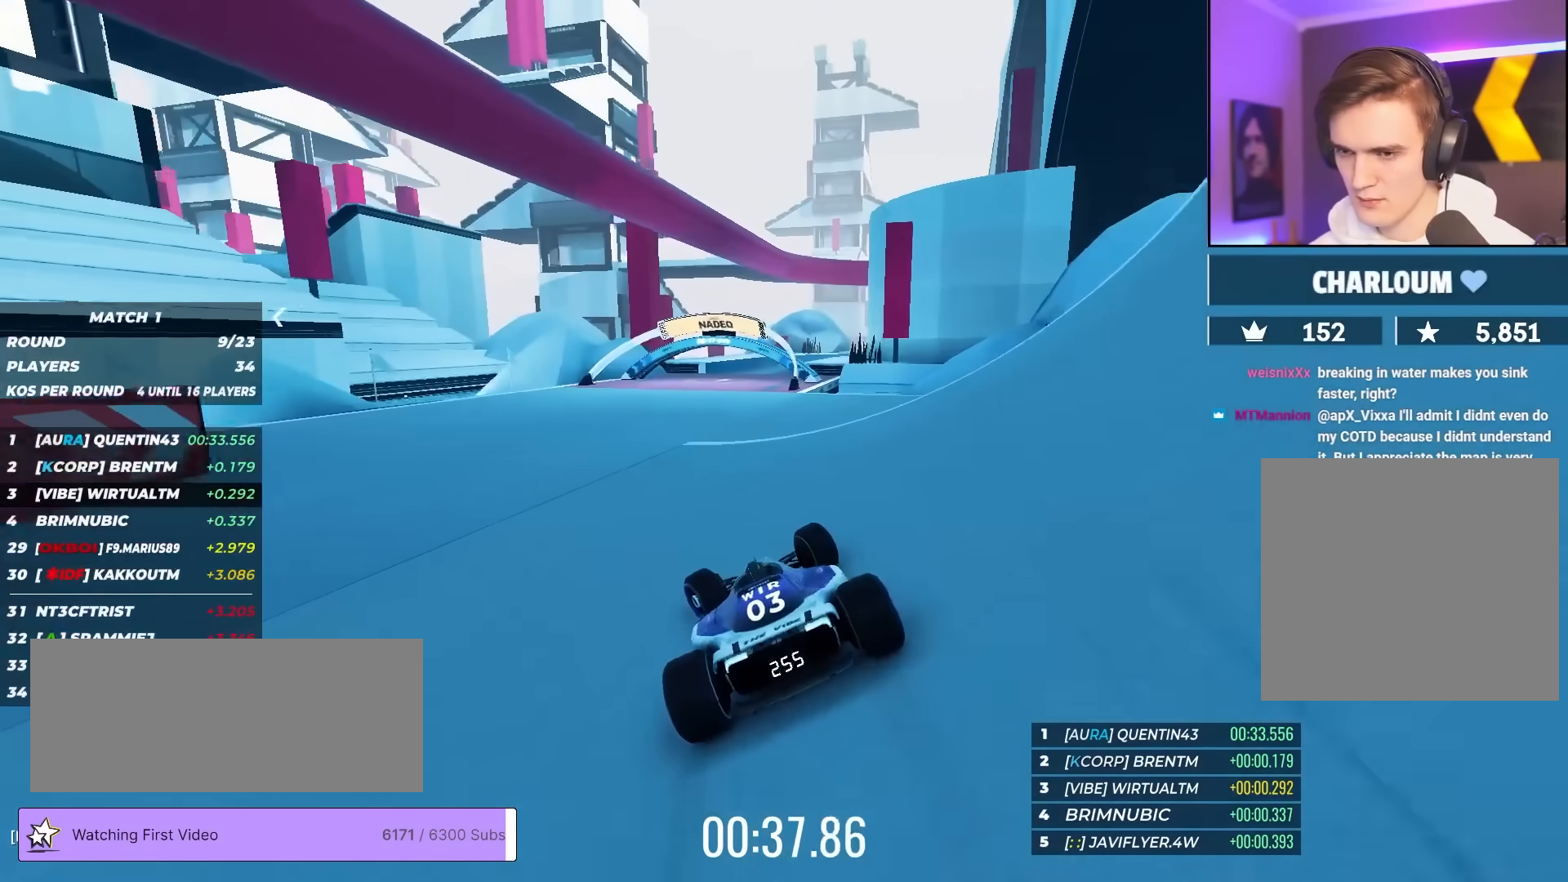
Gameplay with keyboard; each line is a JSON object with the keys held at the frame after it. "events" lists presses ("down") and releases ("up") of "brake", "down", "left", "right" and "up" between this image and that frame as [ms after this image, input, new state], when the widget could be followed in between. No other keys are recorded. Mouse input is not recorded. Key names are as the overlay labels them; some are game actions (e.g. jump) rather than physical keys.
{"keys": ["up"], "events": [[100, "right", "down"], [233, "right", "up"]]}
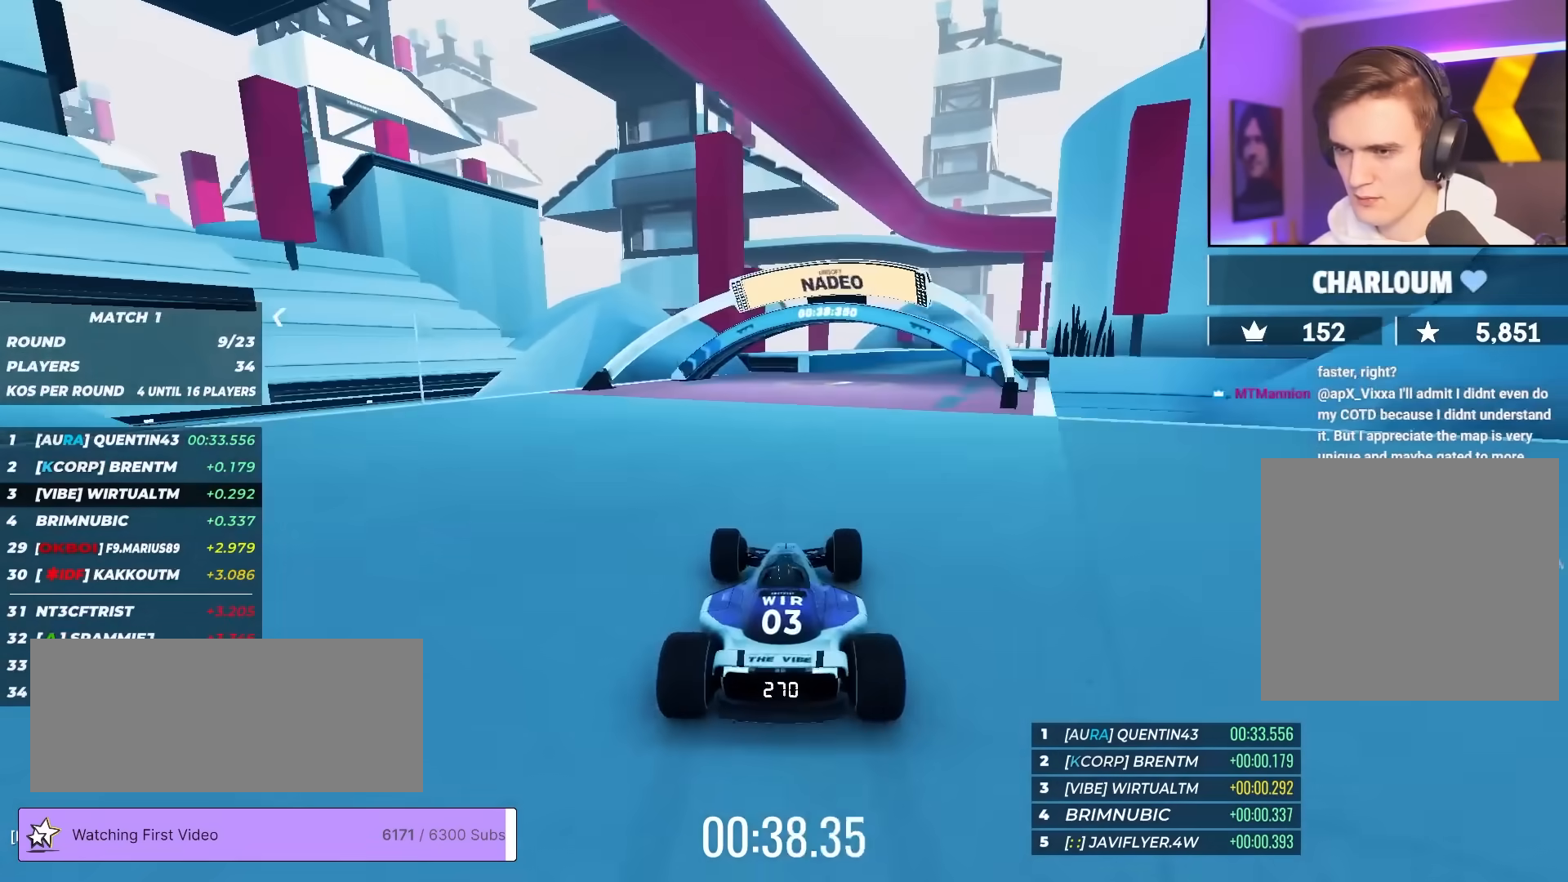
{"keys": ["up"], "events": [[17, "right", "down"], [150, "right", "up"], [350, "right", "down"], [383, "right", "up"]]}
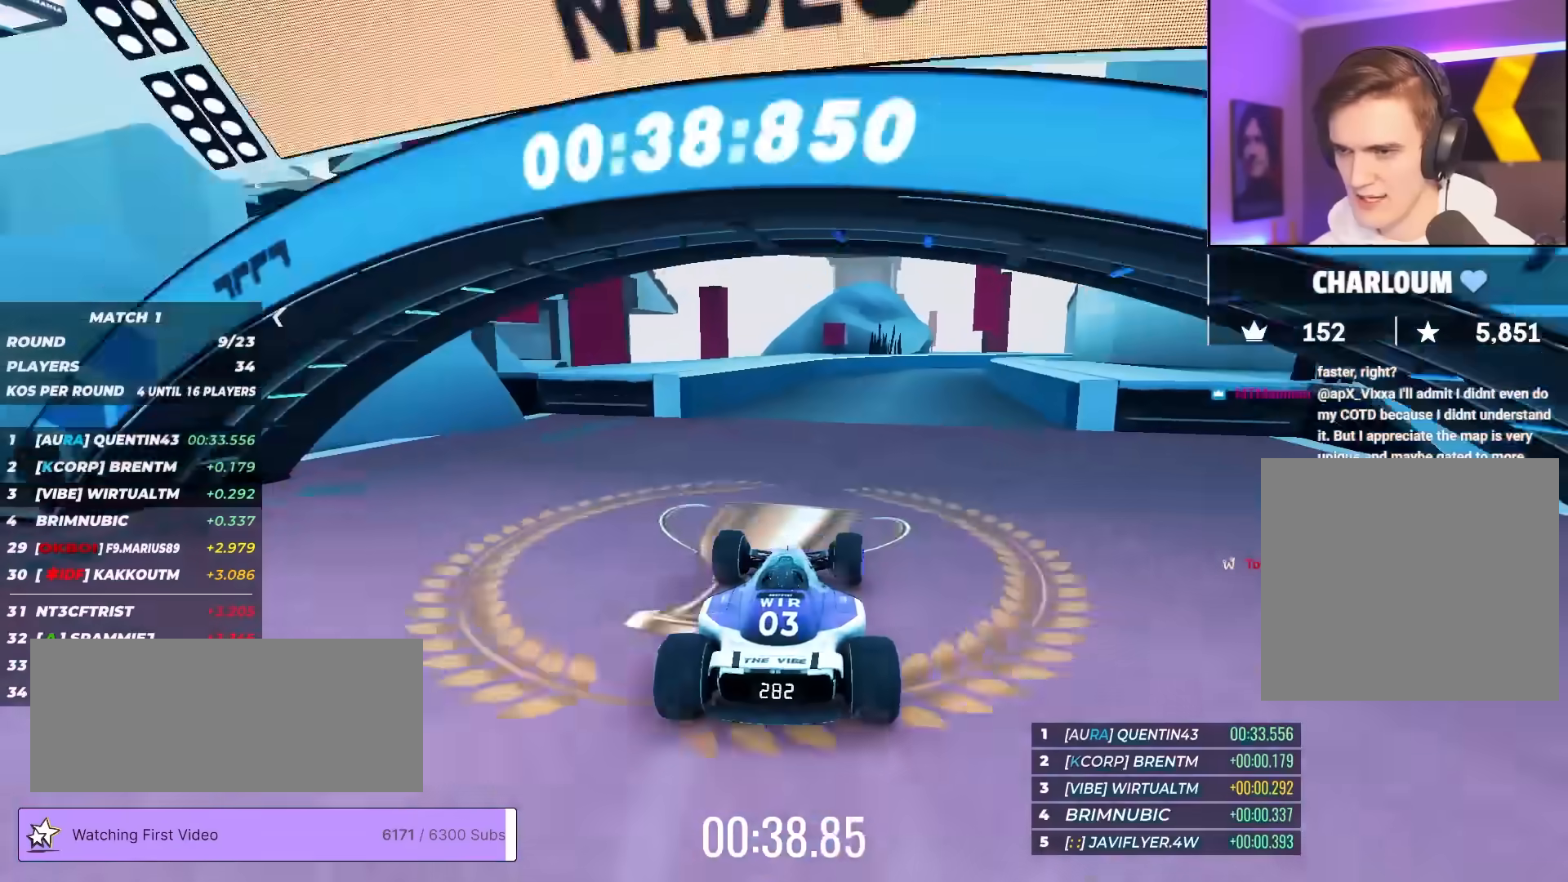
{"keys": ["right", "up"], "events": [[267, "right", "down"]]}
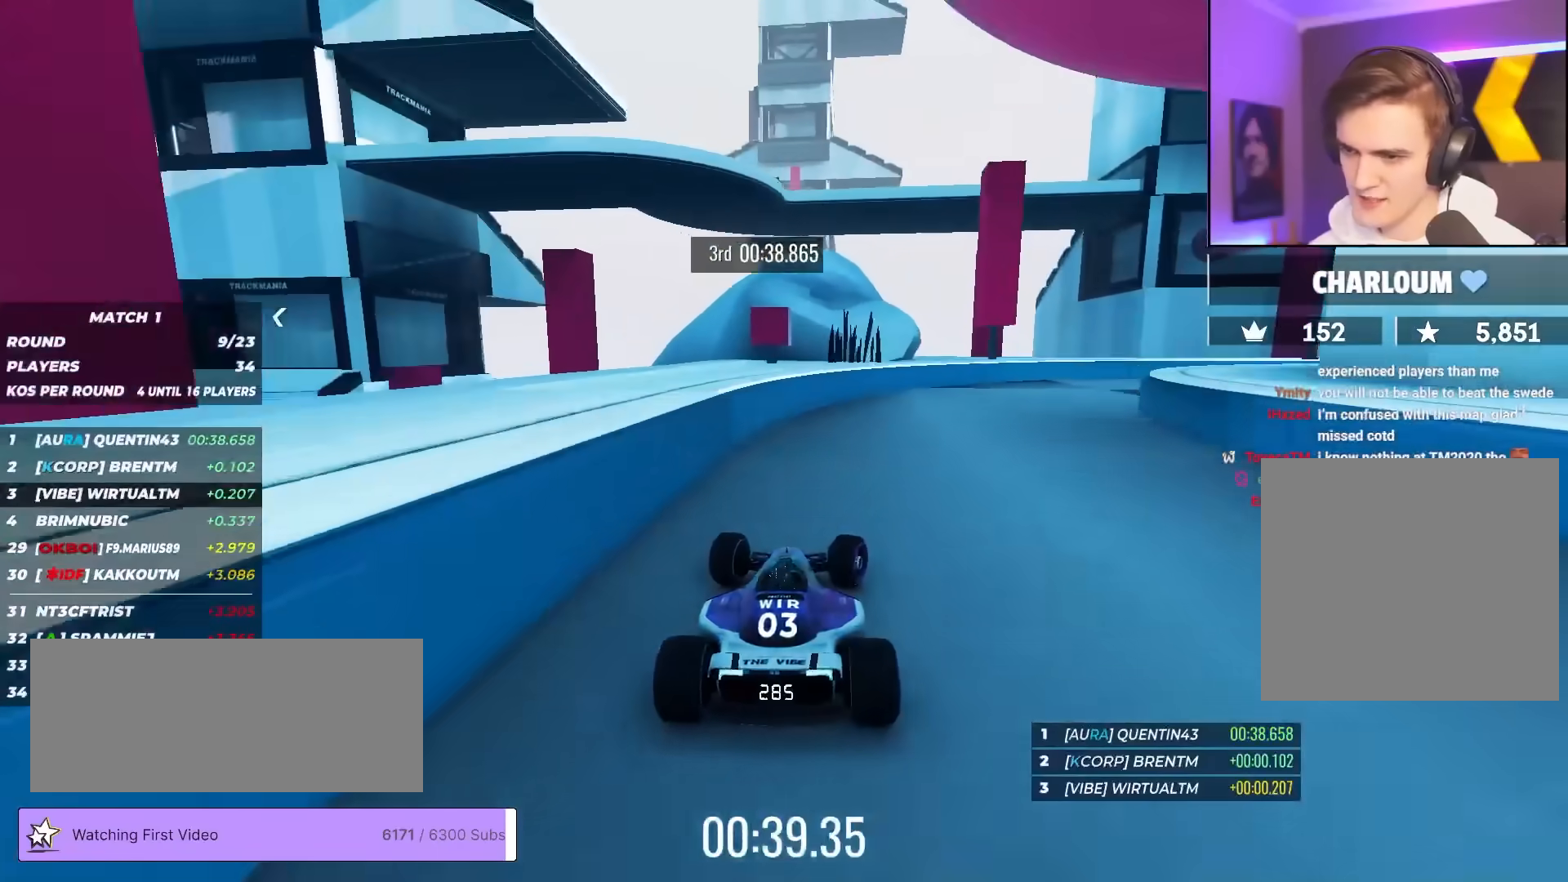
{"keys": ["right", "up"], "events": []}
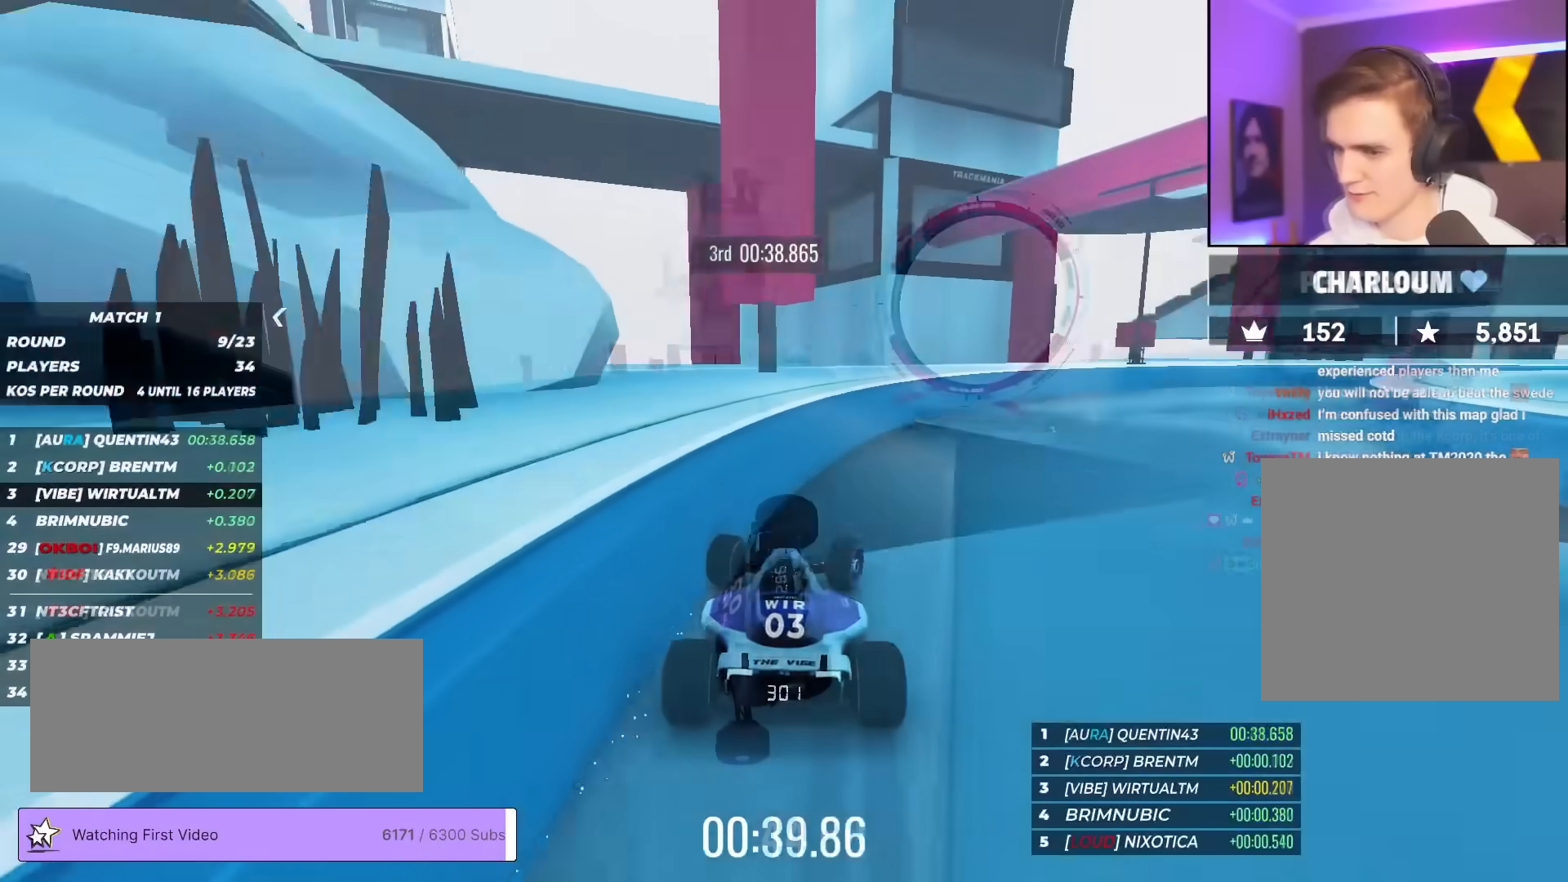
{"keys": ["up"], "events": [[133, "right", "up"]]}
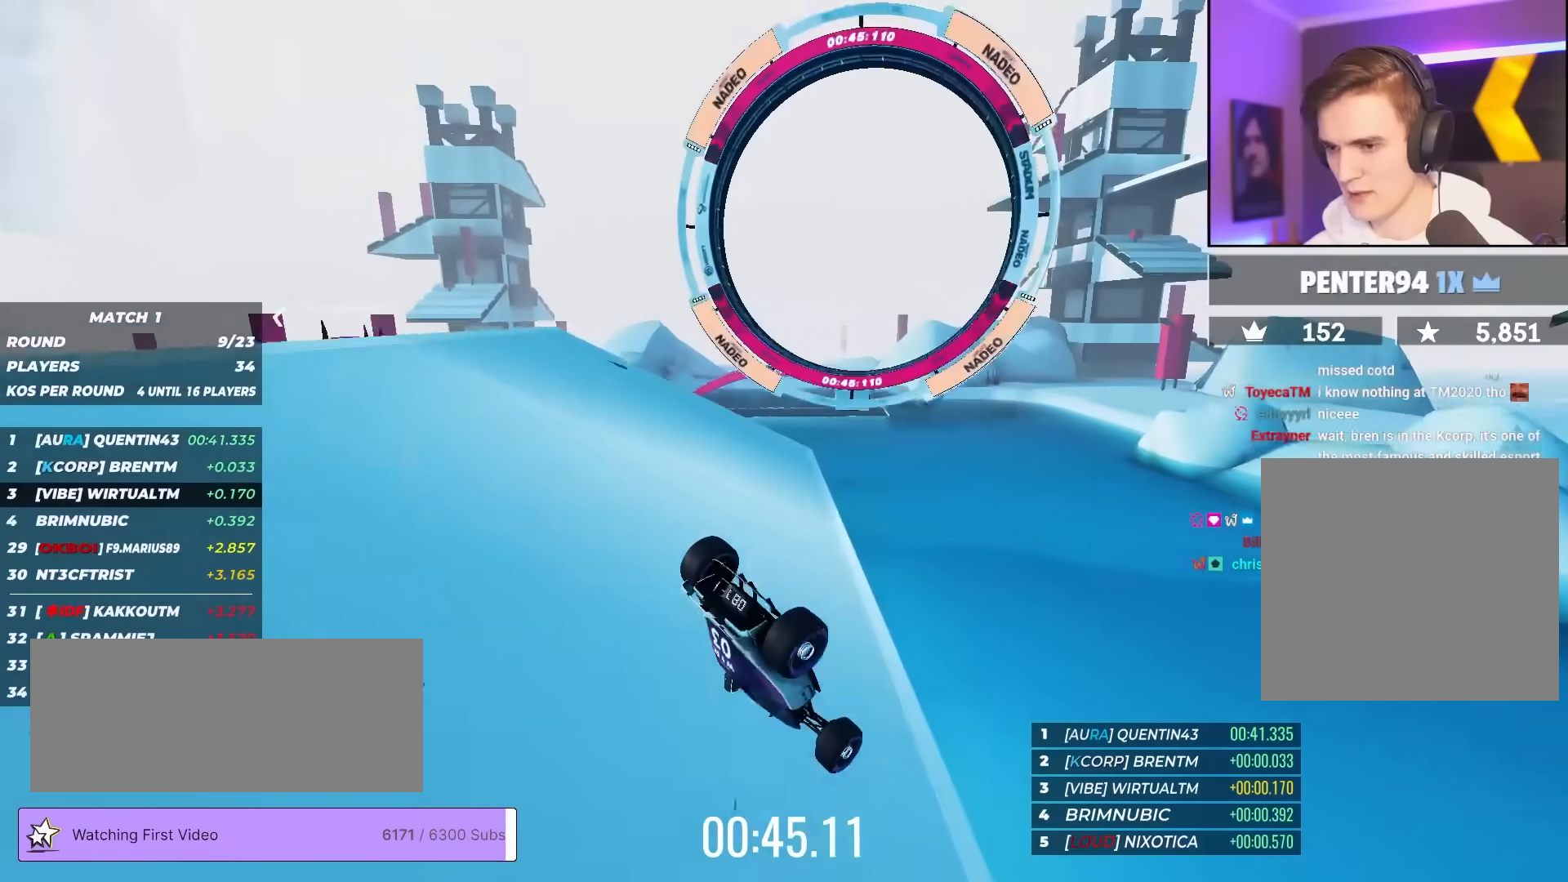
{"keys": ["up"], "events": []}
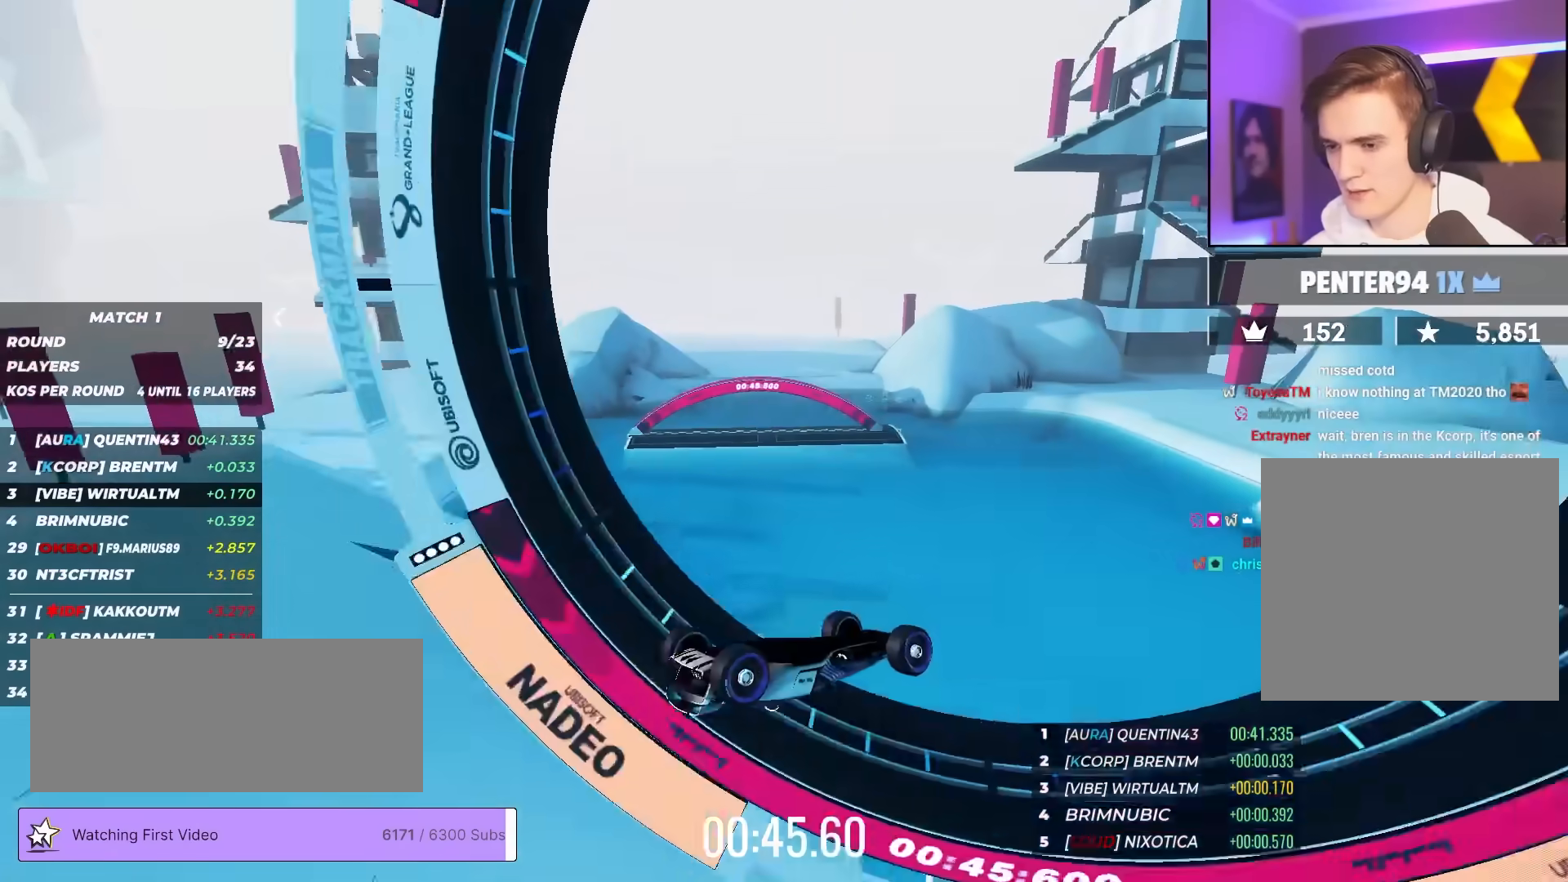
{"keys": ["up"], "events": []}
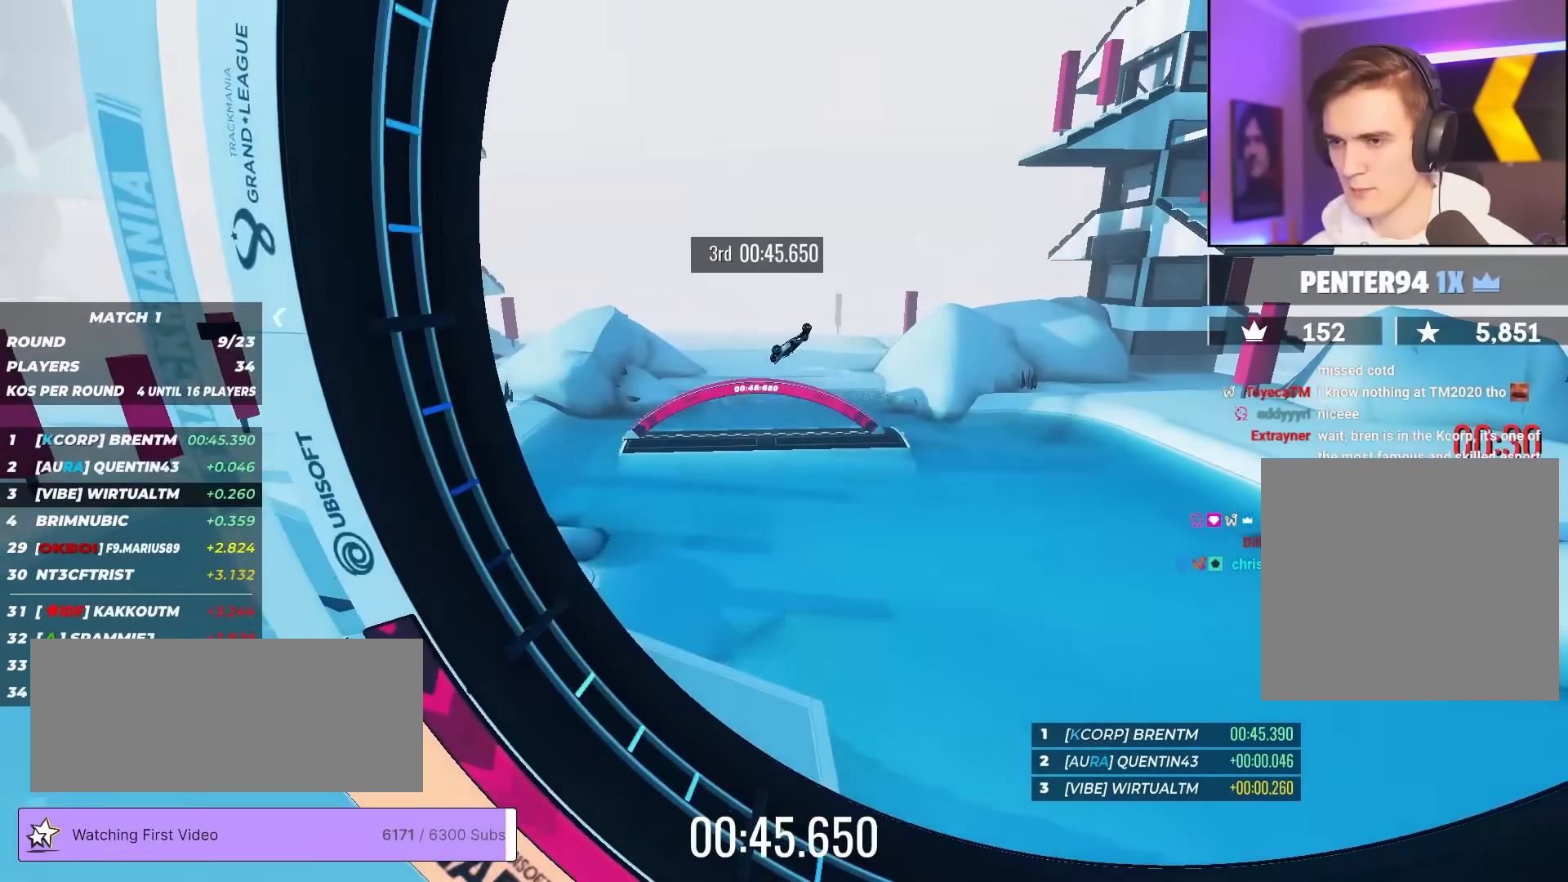
{"keys": ["up"], "events": []}
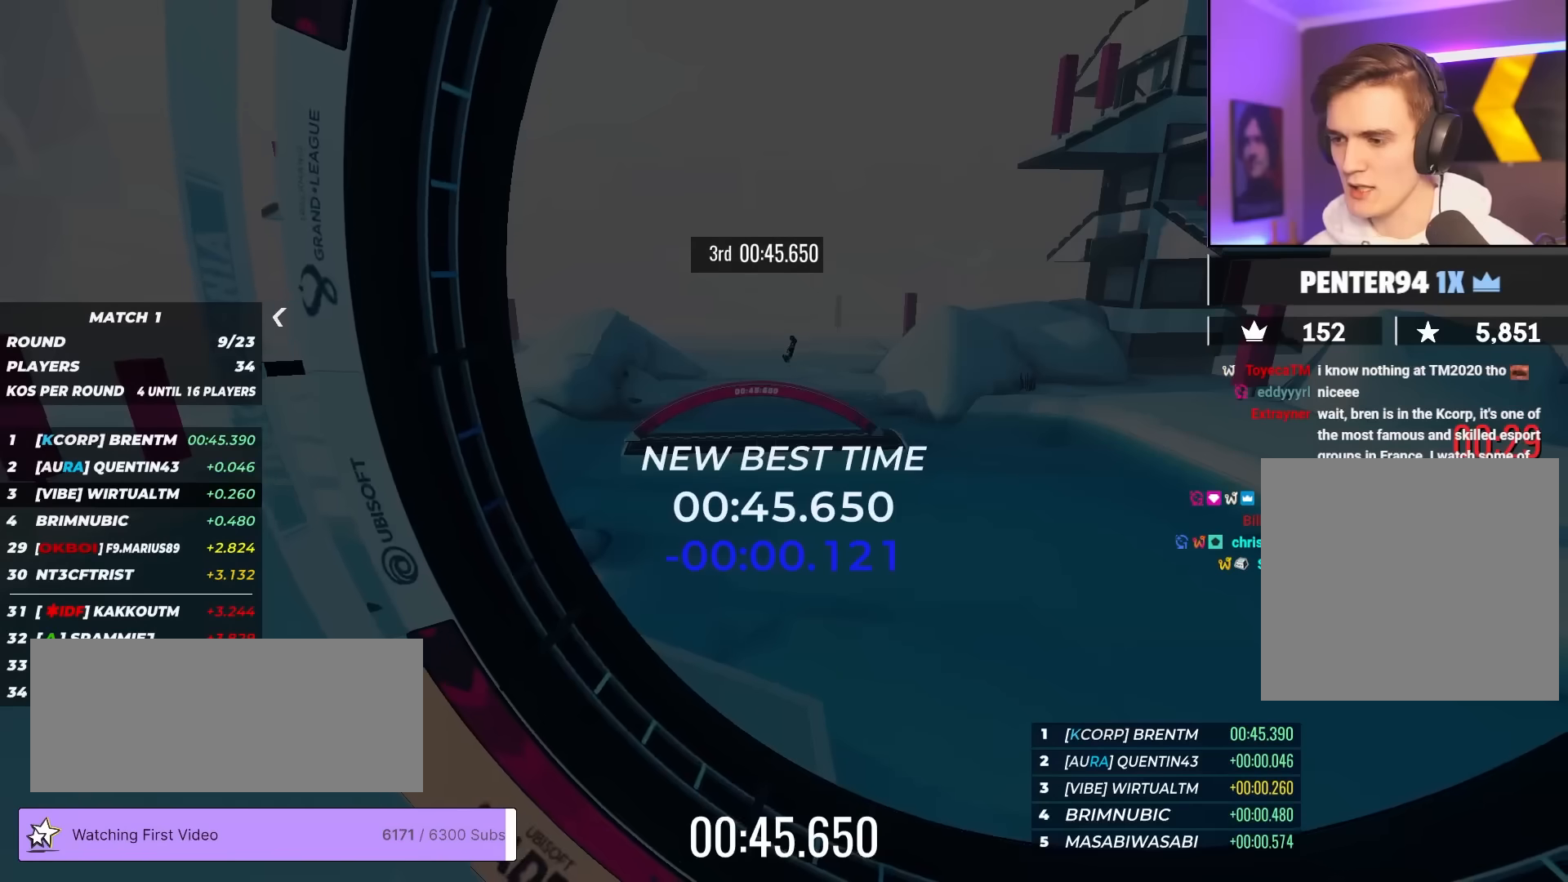
{"keys": ["up"], "events": []}
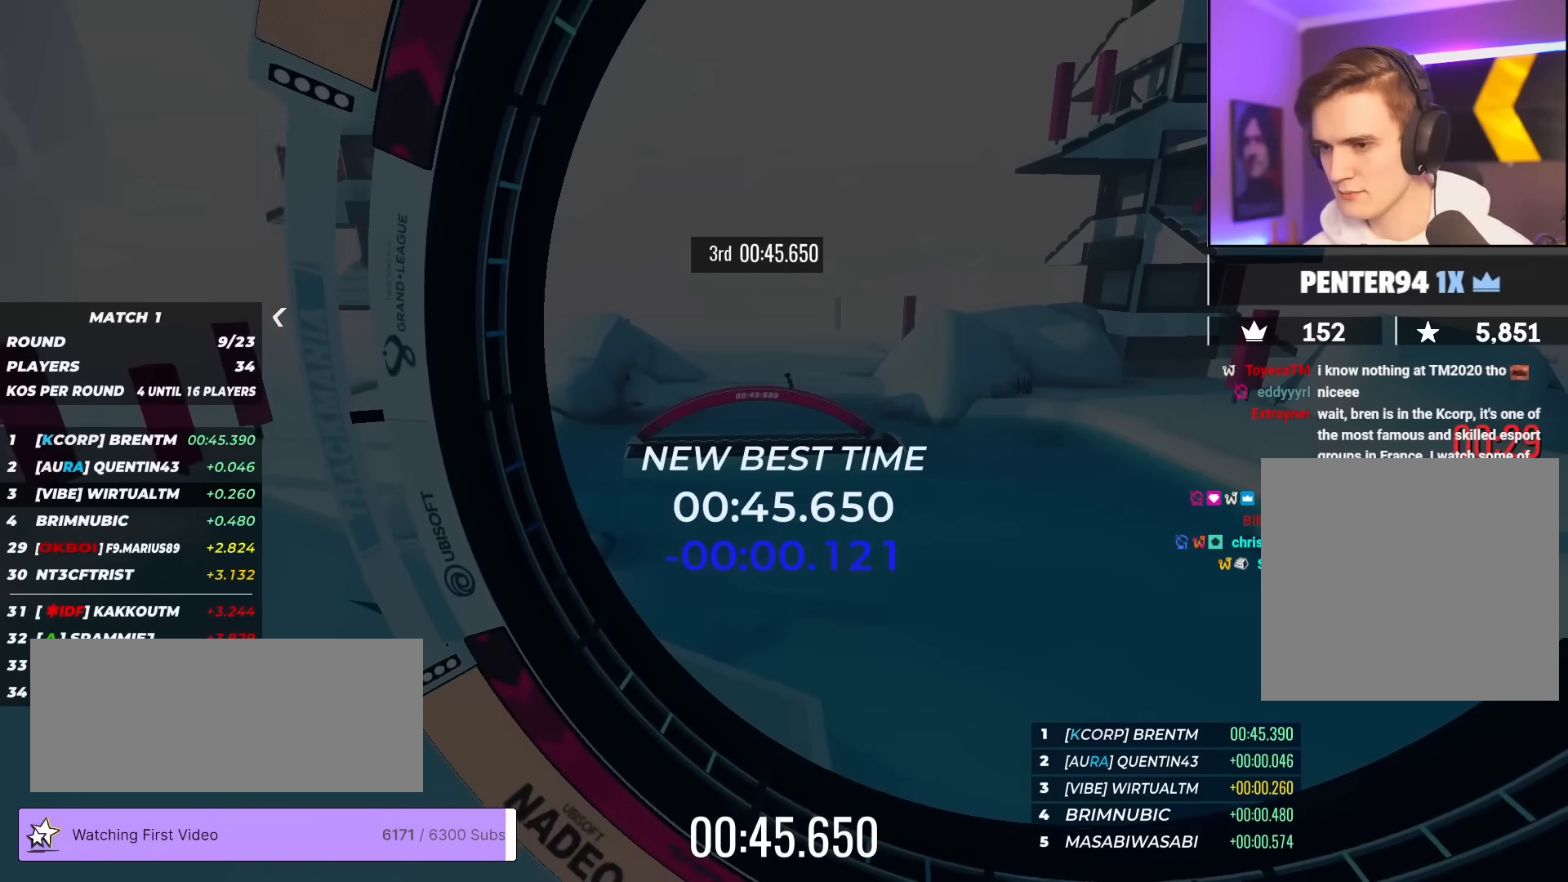
{"keys": ["right", "up"], "events": [[67, "right", "down"]]}
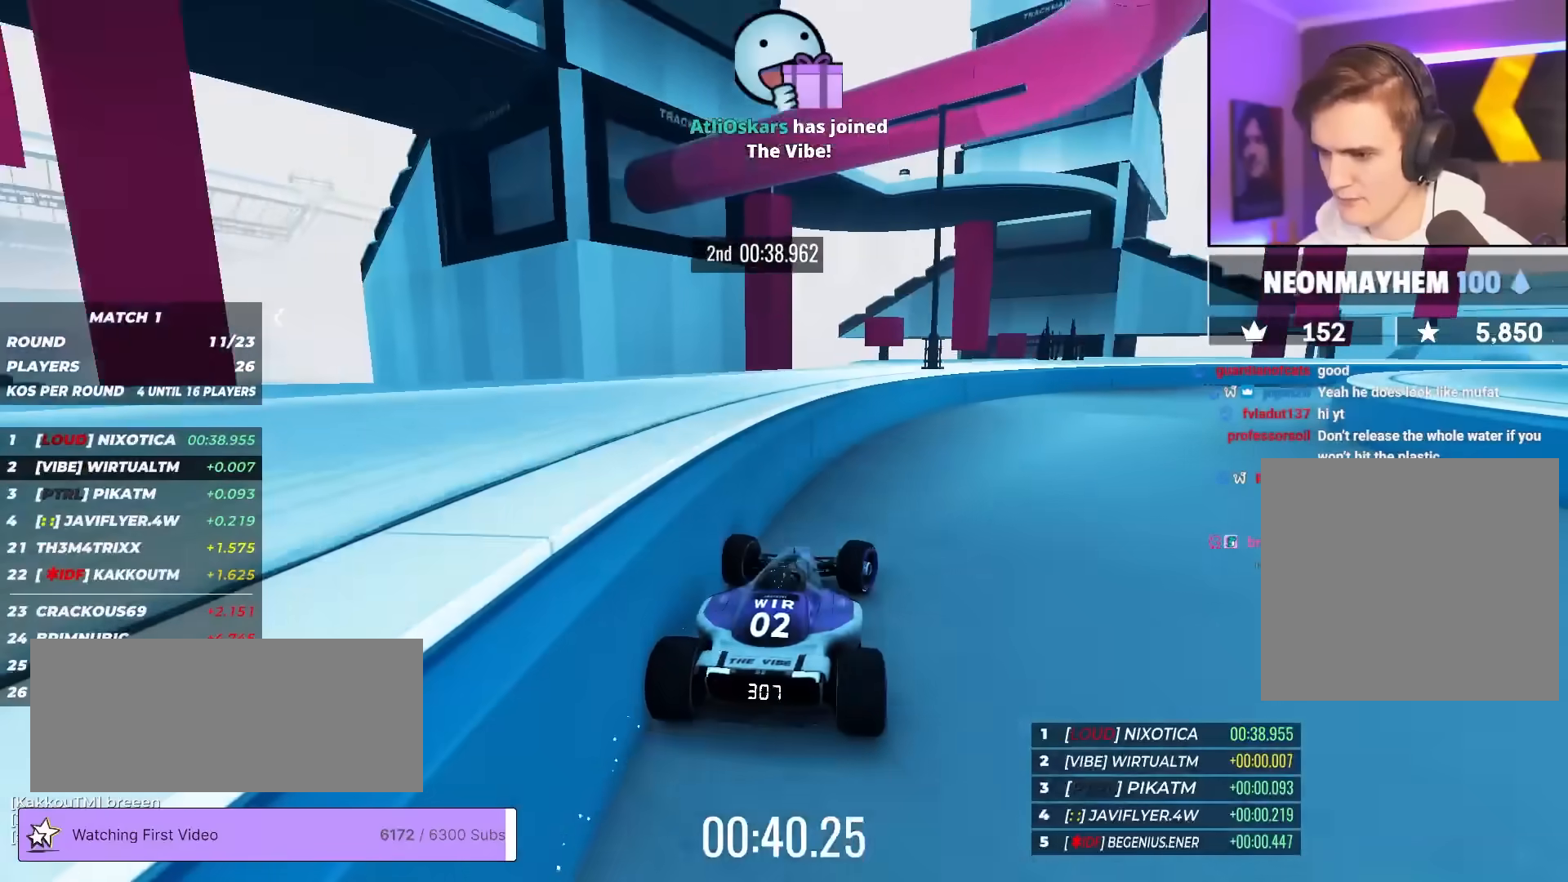
{"keys": ["right", "up"], "events": []}
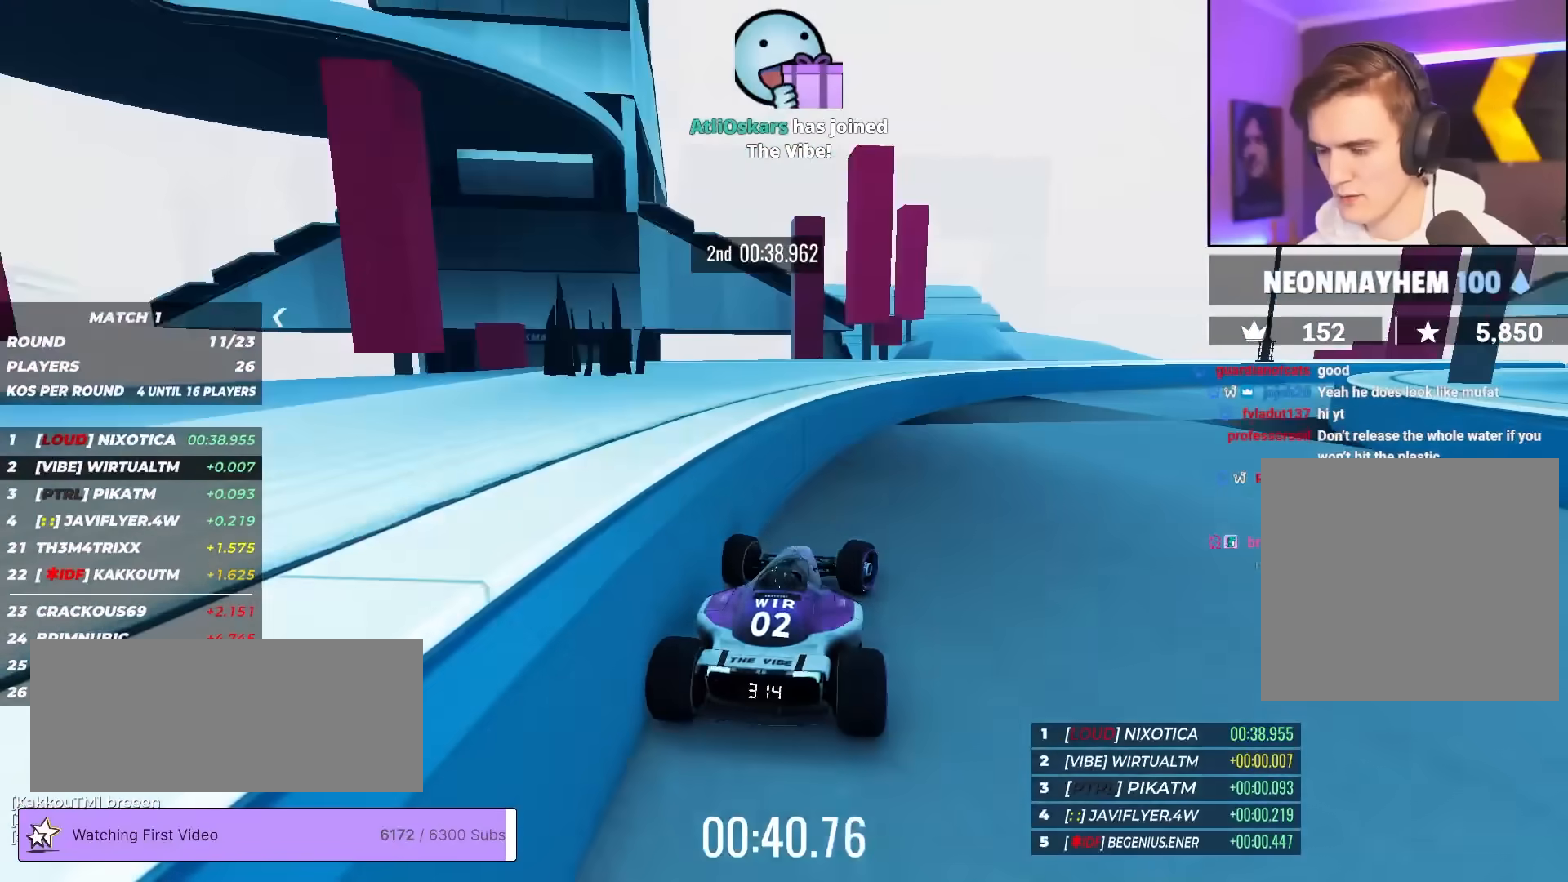
{"keys": ["right", "up"], "events": []}
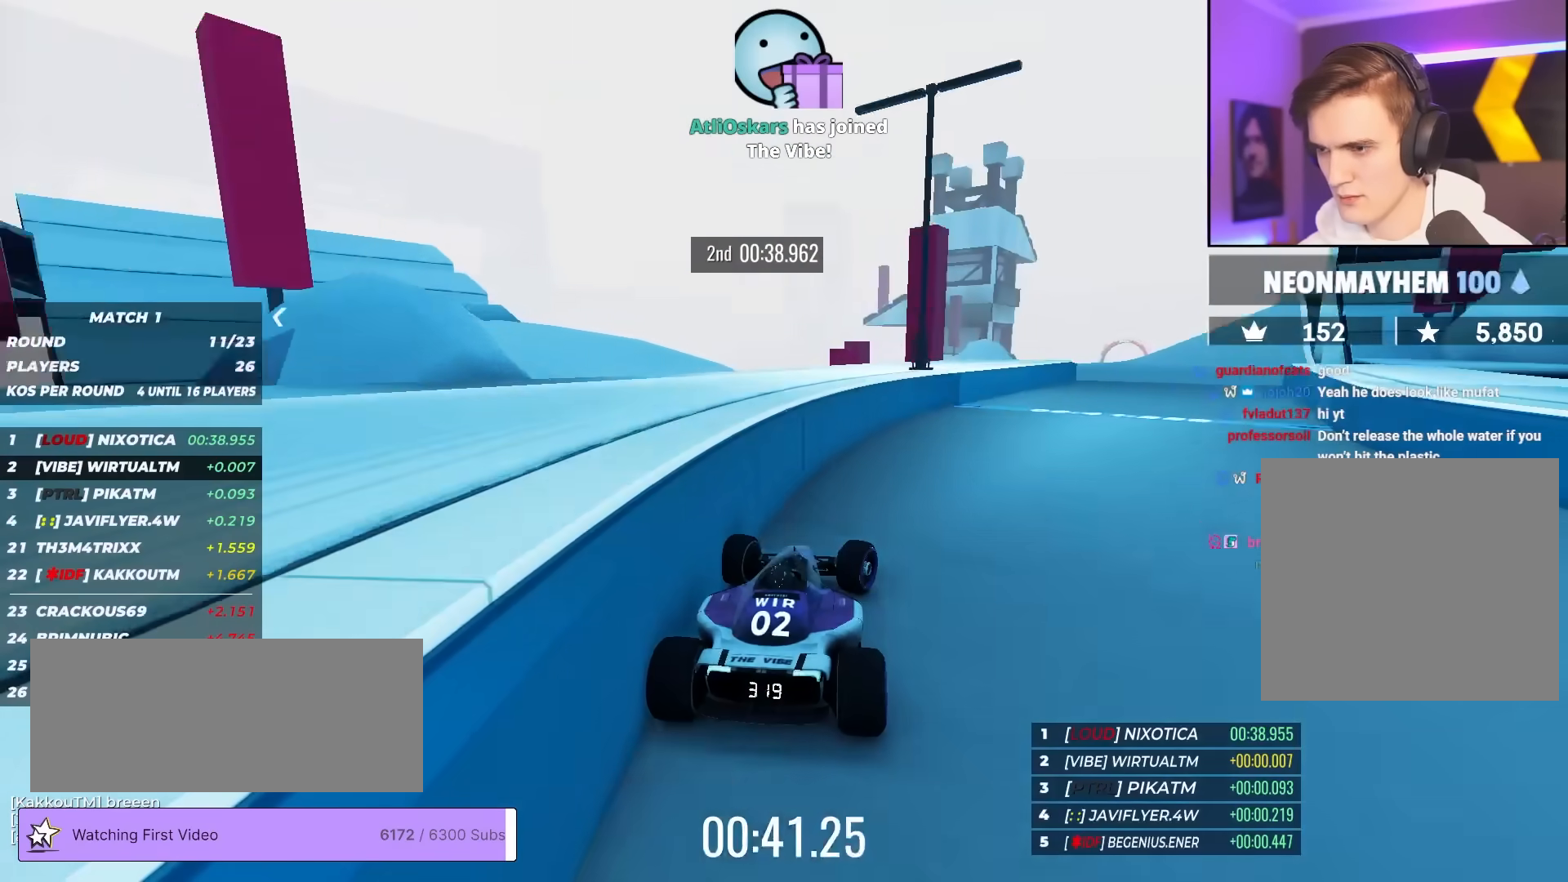
{"keys": ["up"], "events": [[417, "right", "up"]]}
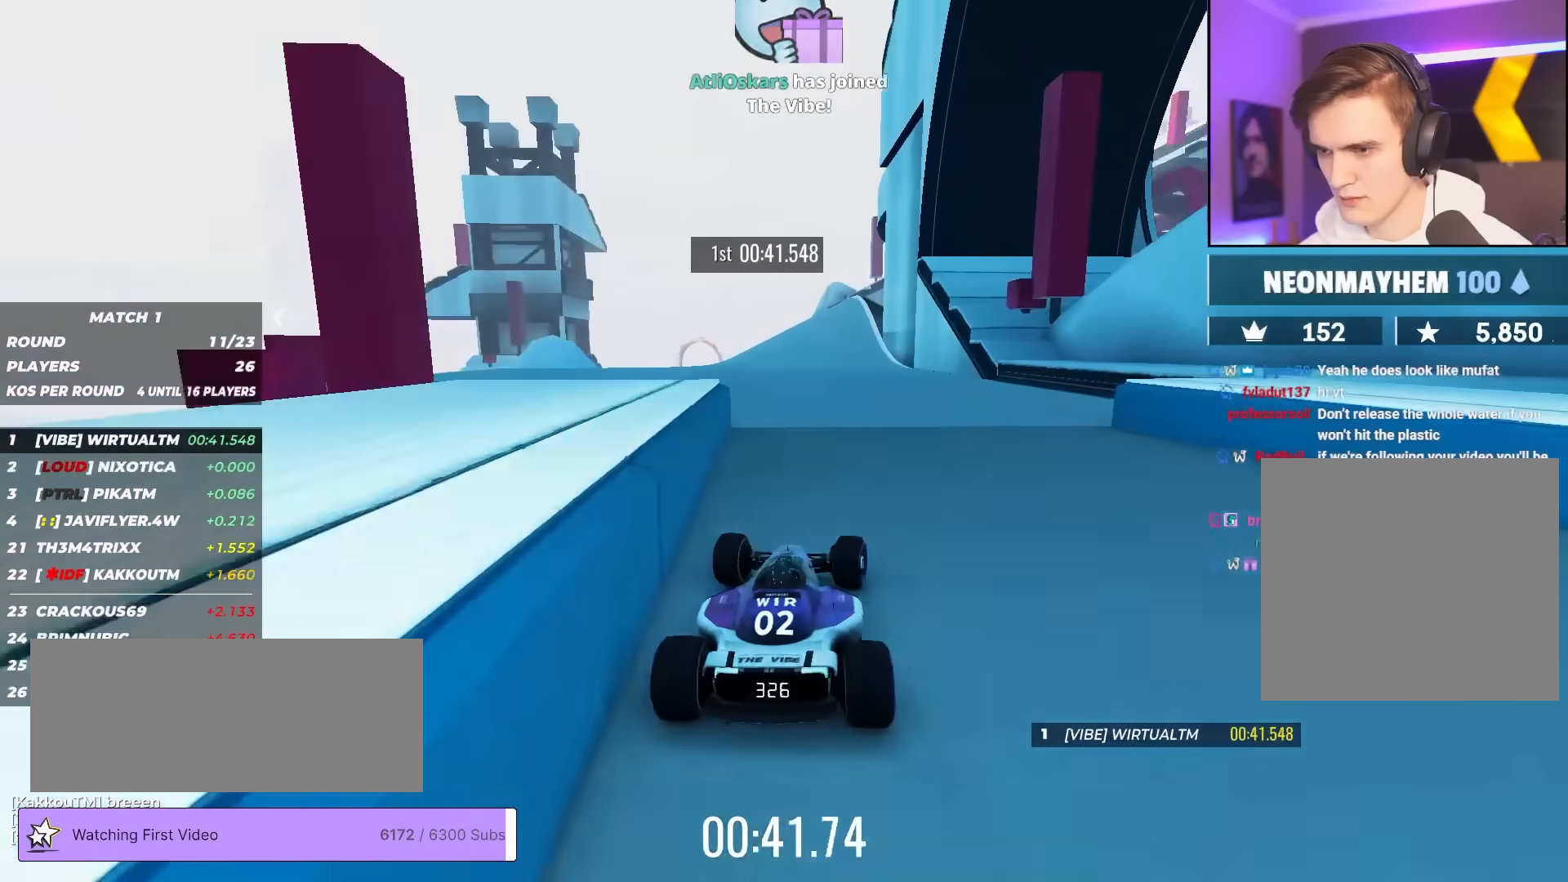
{"keys": ["left", "up"], "events": [[283, "left", "down"]]}
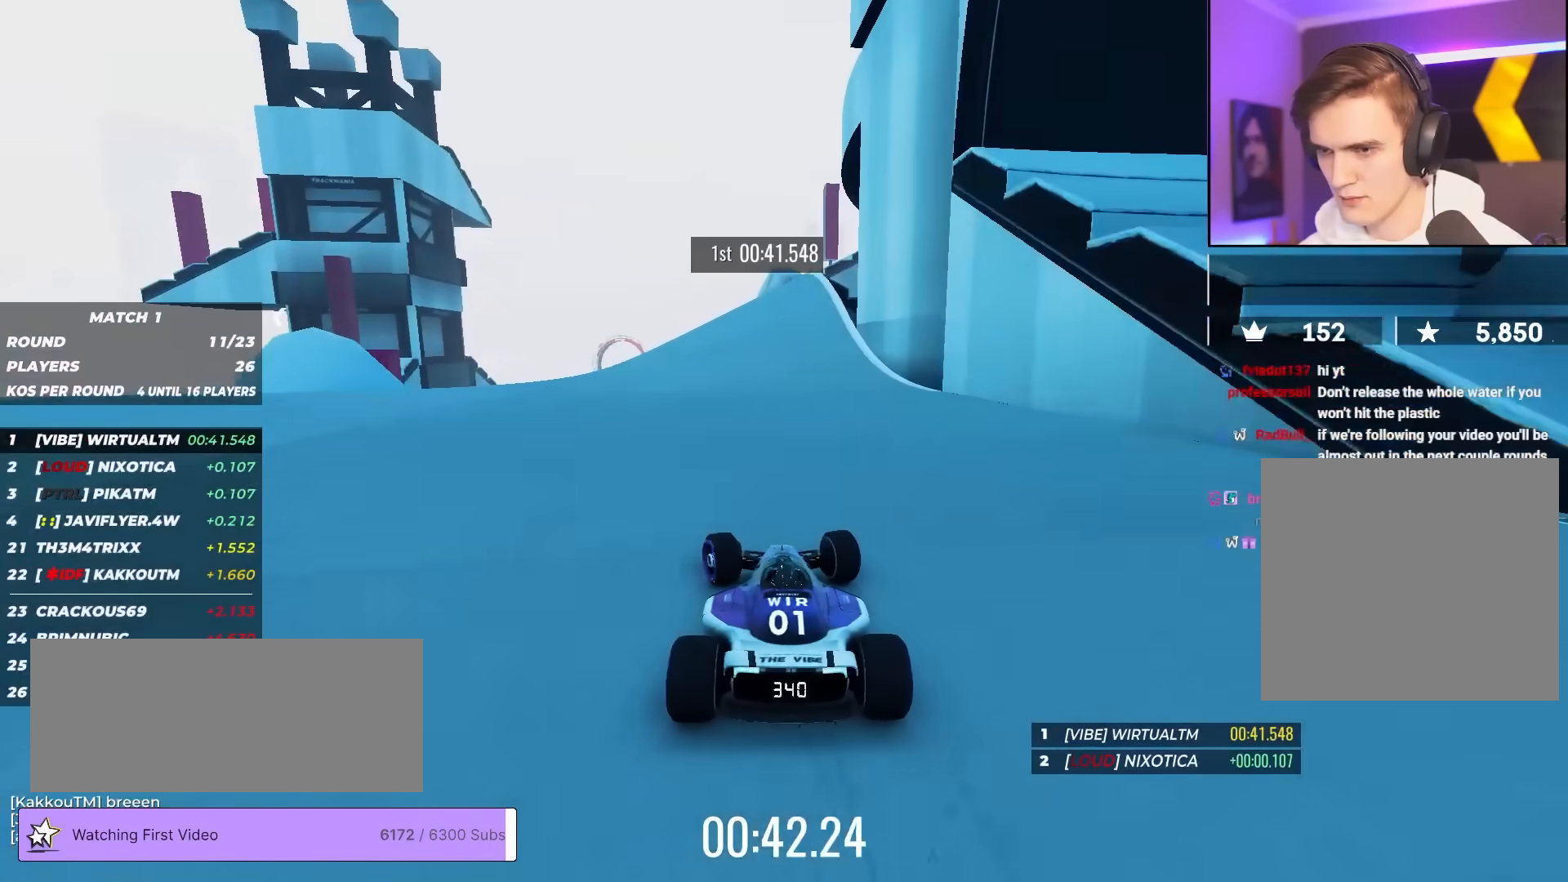
{"keys": ["up"], "events": [[117, "left", "up"], [300, "left", "down"], [483, "left", "up"]]}
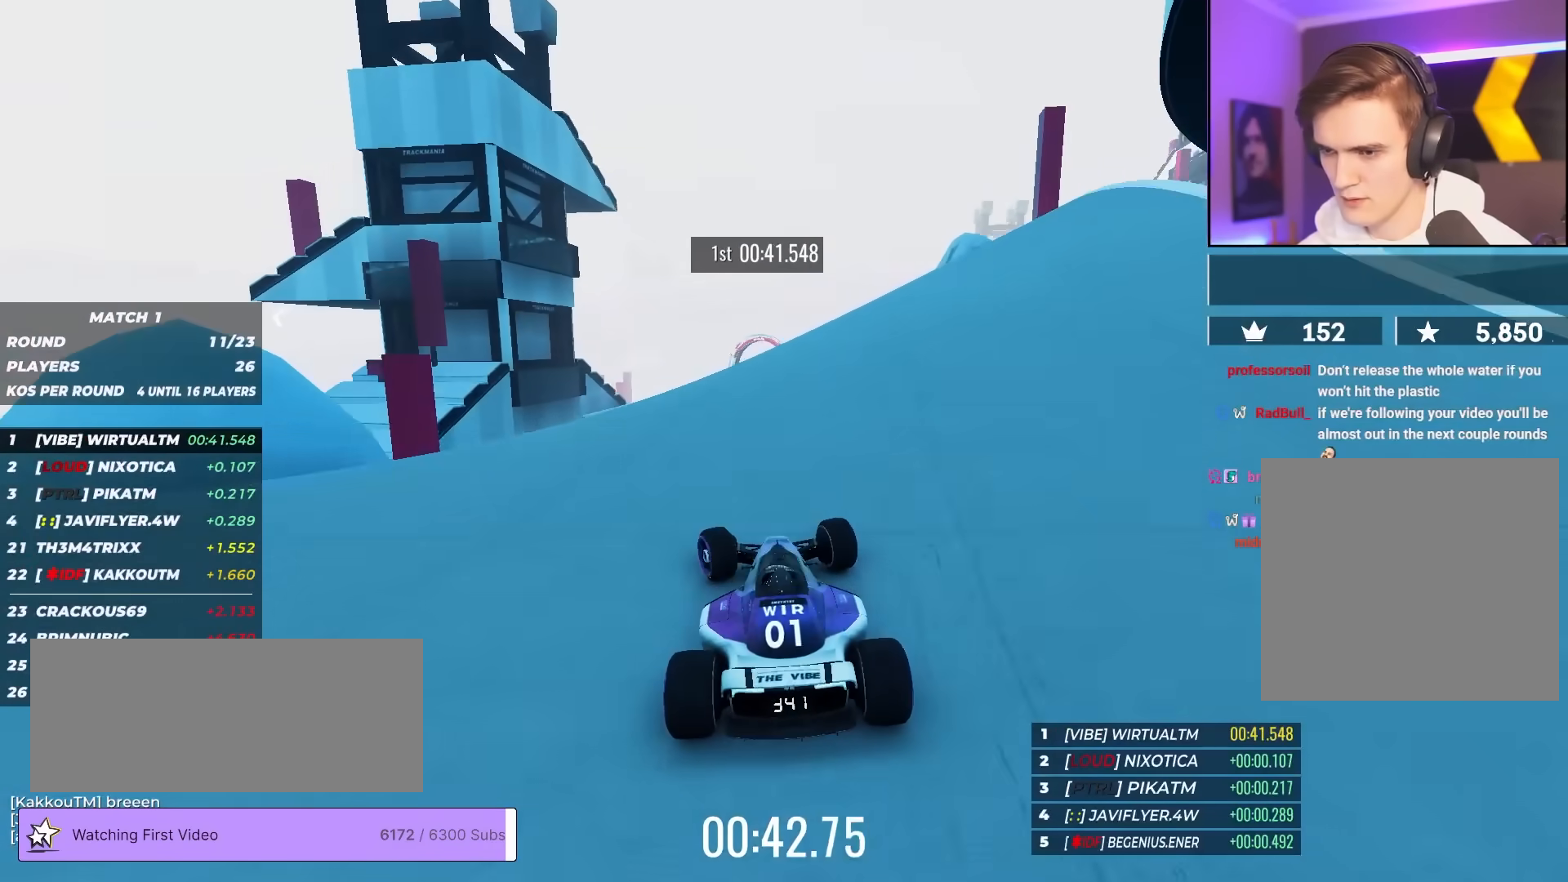
{"keys": ["up"], "events": [[33, "left", "down"], [267, "left", "up"]]}
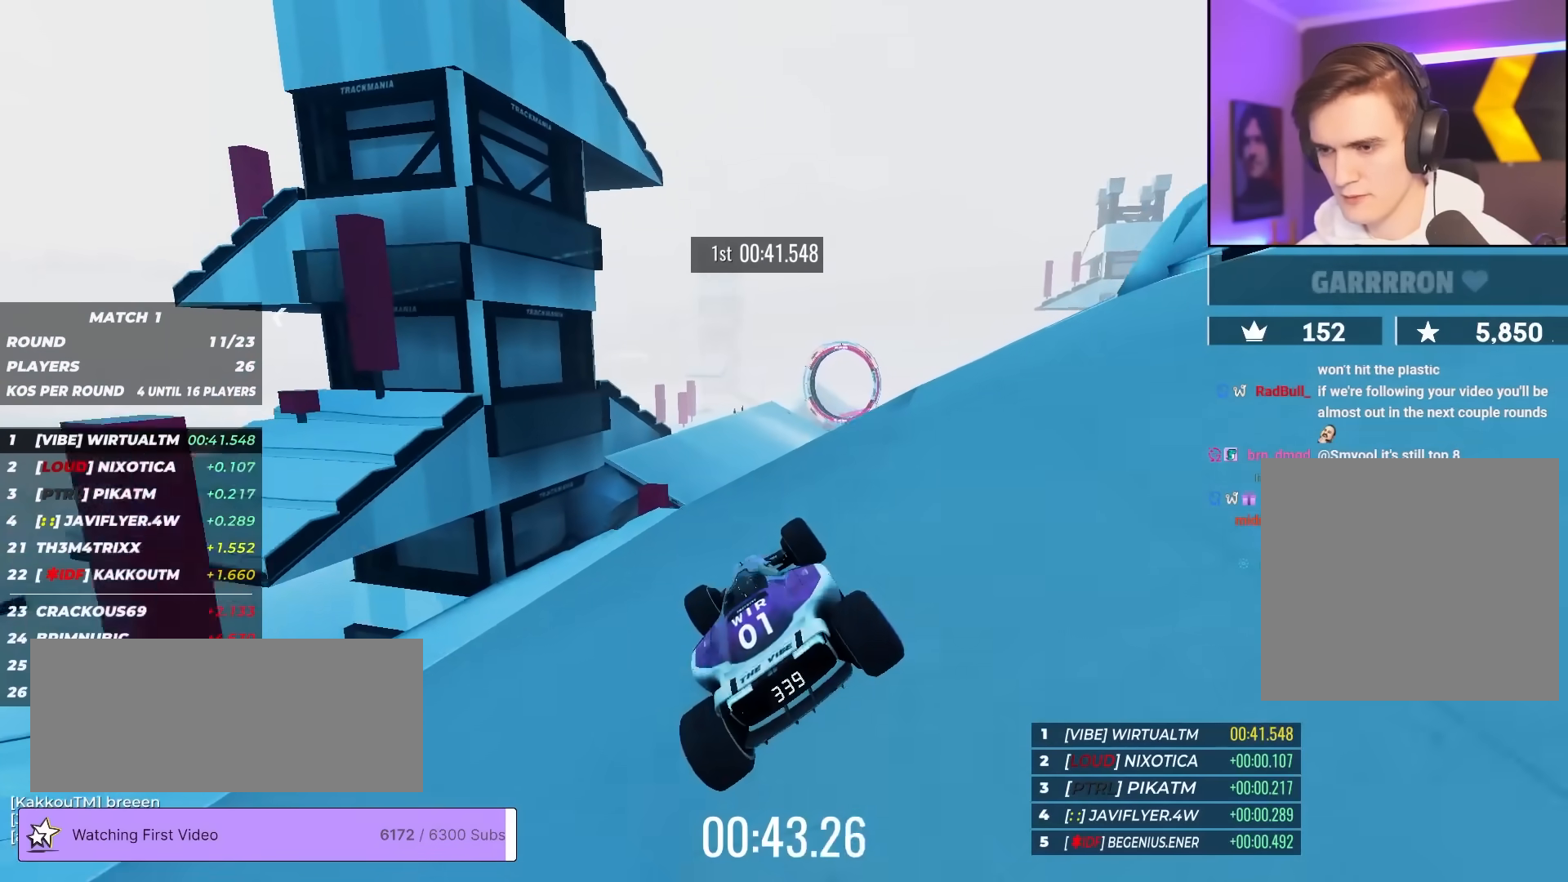
{"keys": ["up"], "events": []}
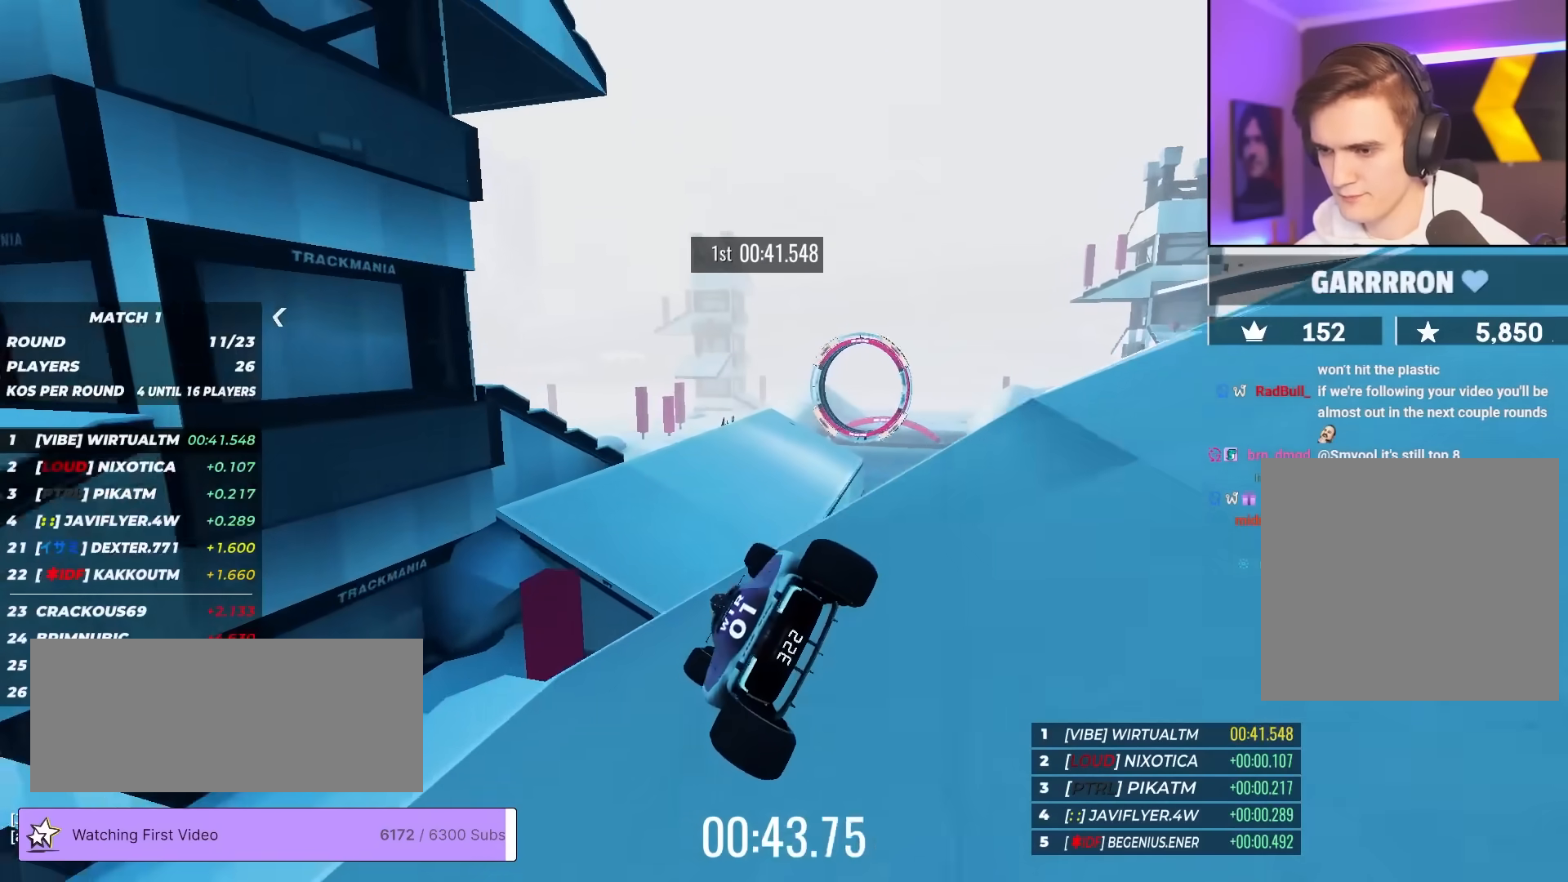
{"keys": ["left", "up"], "events": [[350, "left", "down"]]}
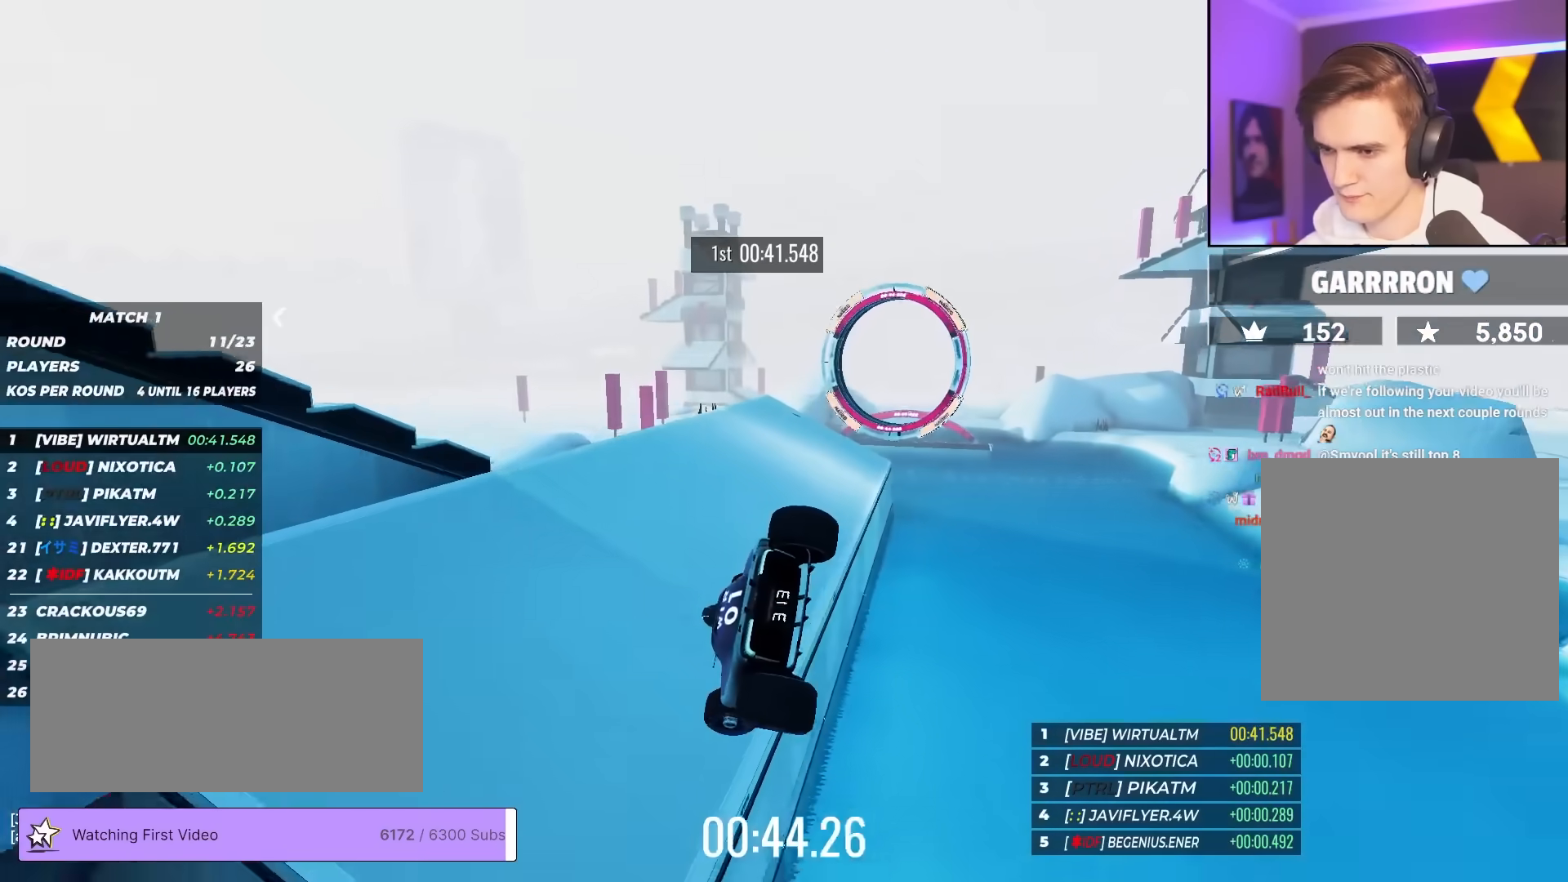
{"keys": ["up"], "events": [[167, "left", "up"]]}
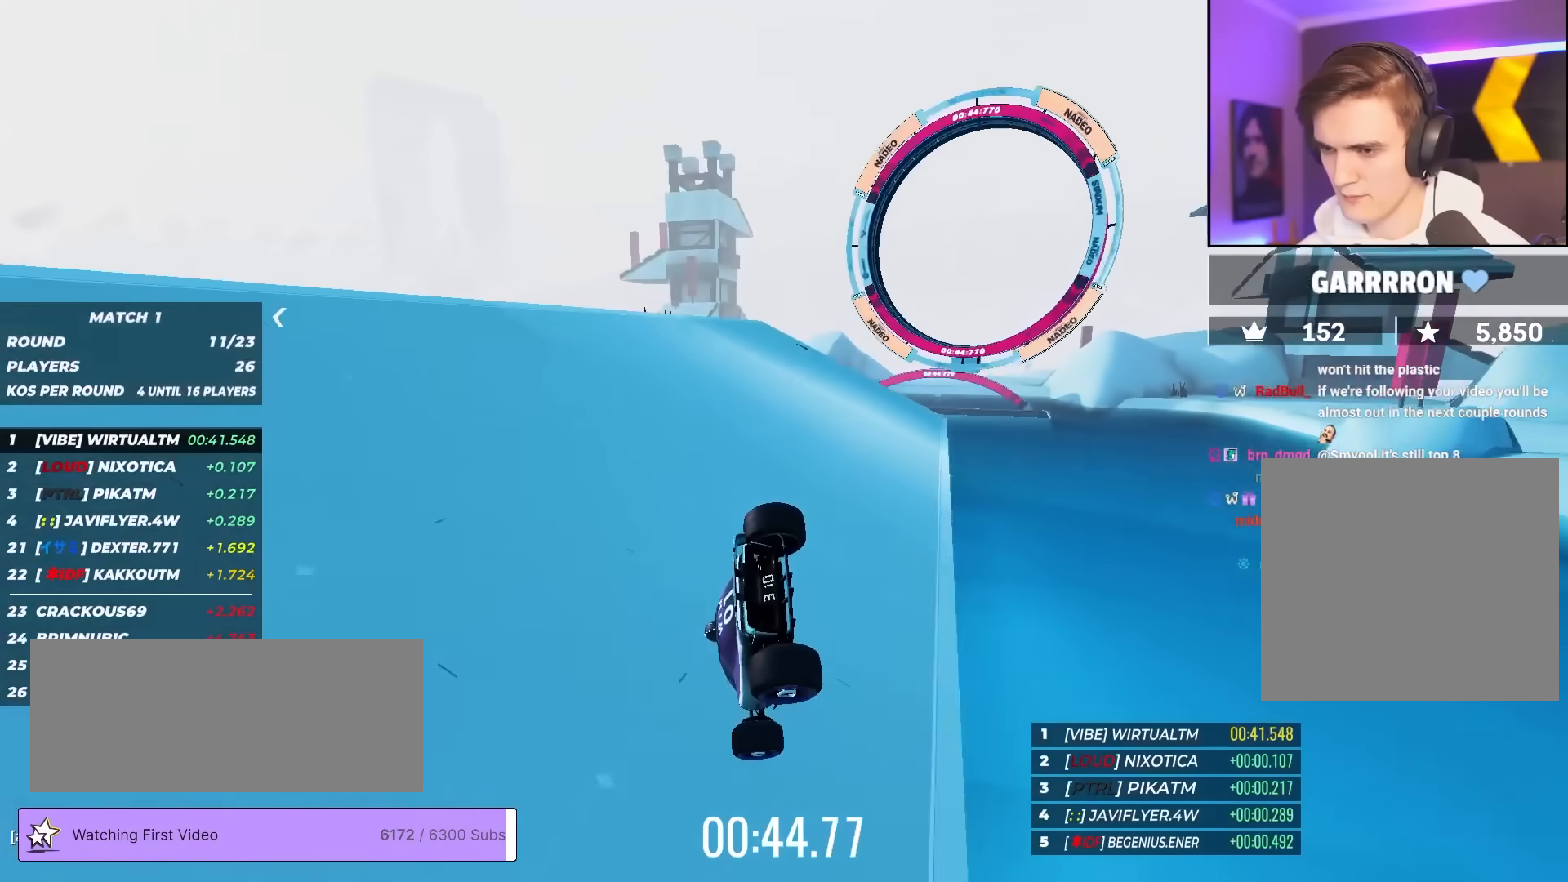
{"keys": ["up"], "events": []}
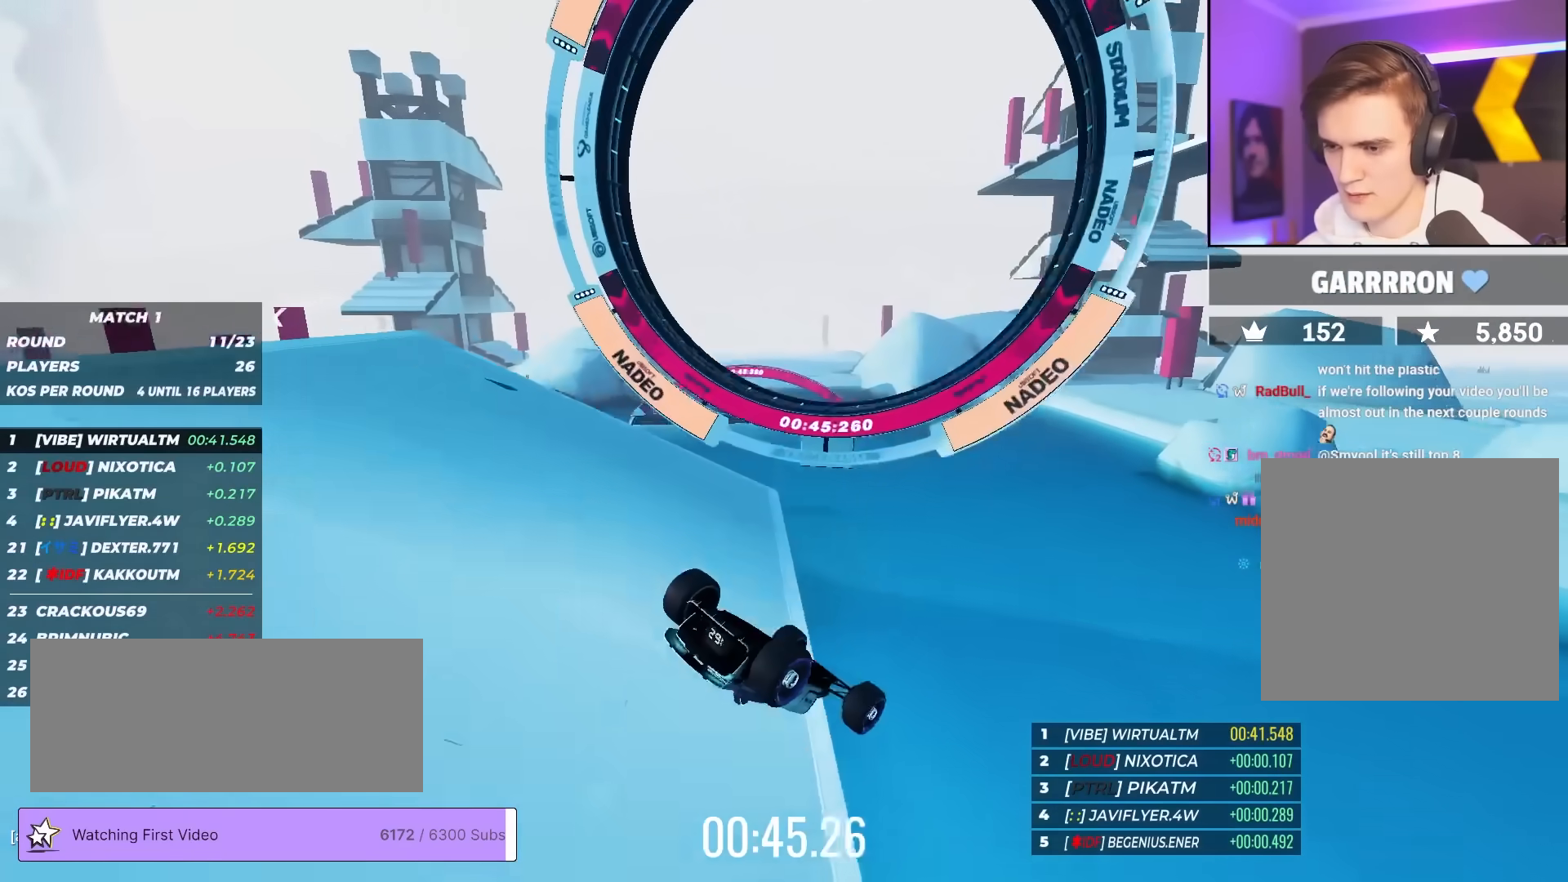
{"keys": ["up"], "events": []}
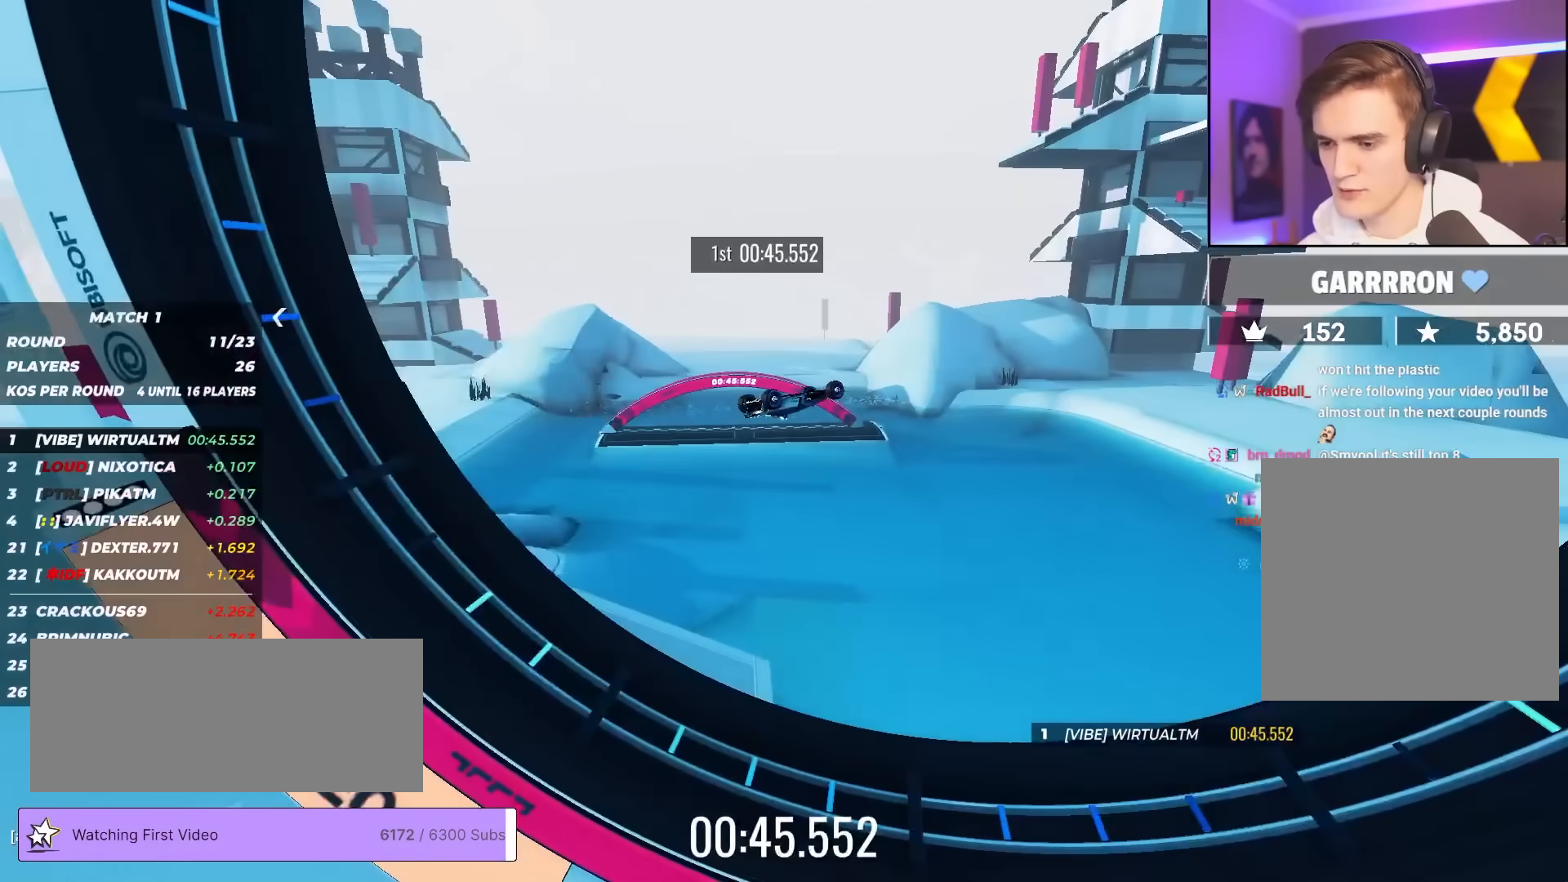
{"keys": ["up"], "events": []}
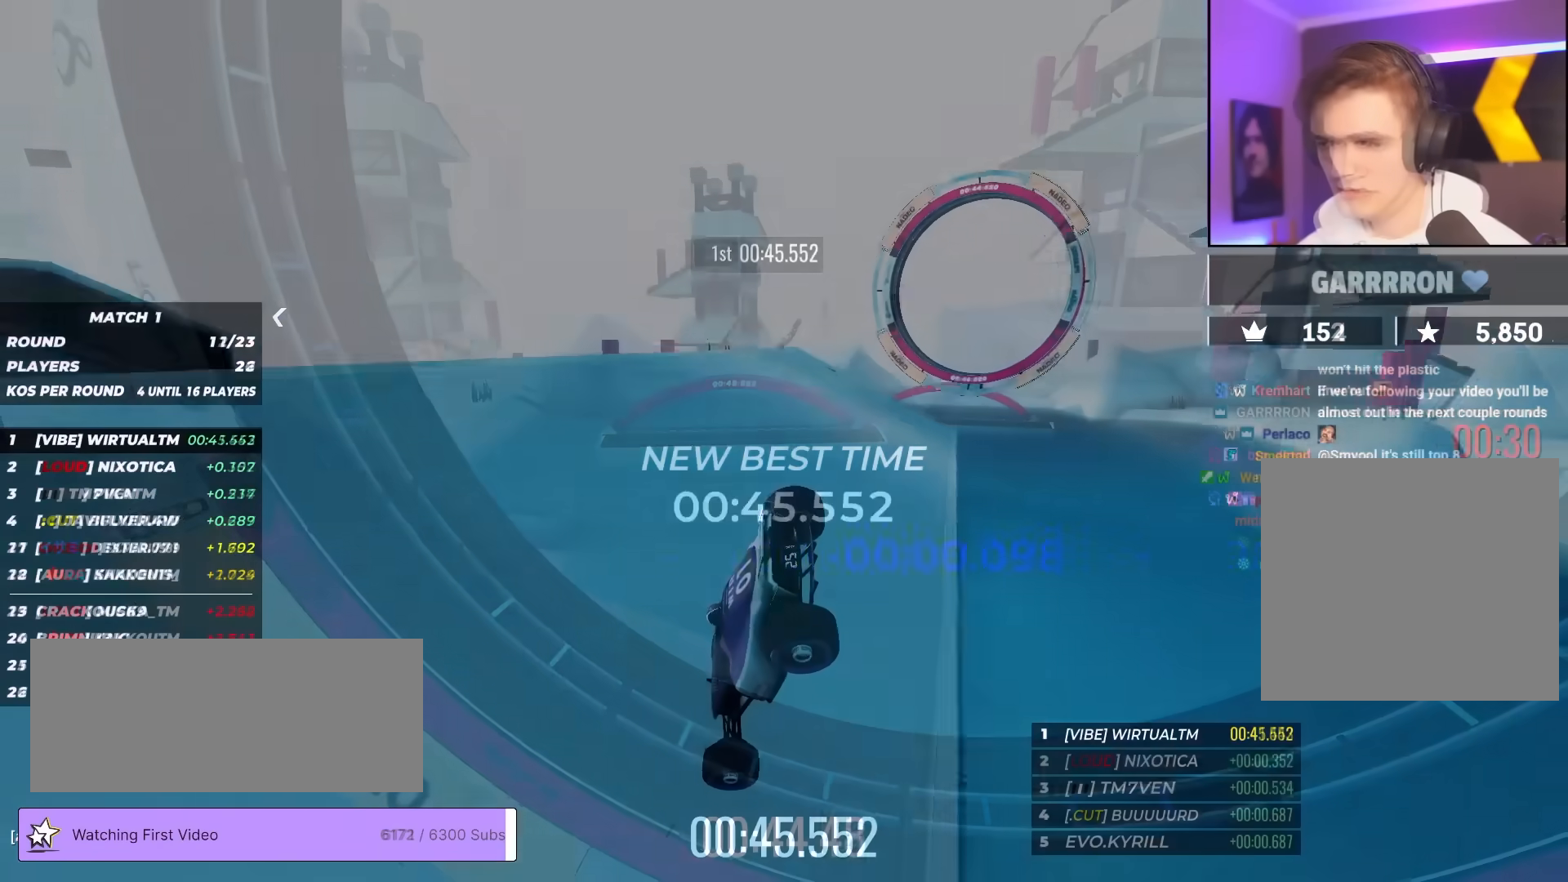
{"keys": ["up"], "events": []}
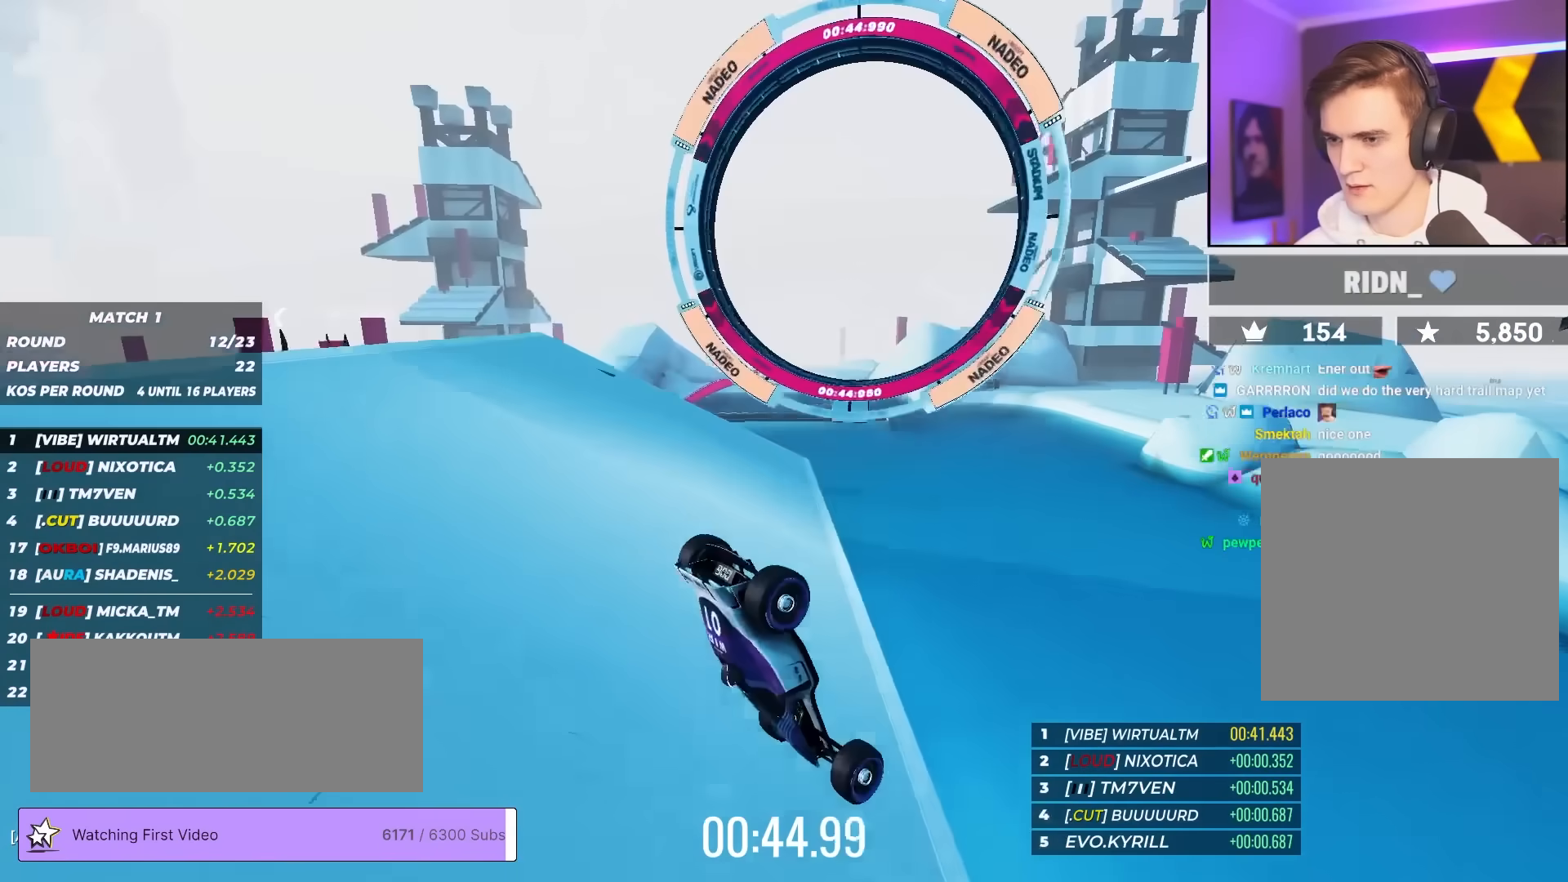
{"keys": ["up"], "events": []}
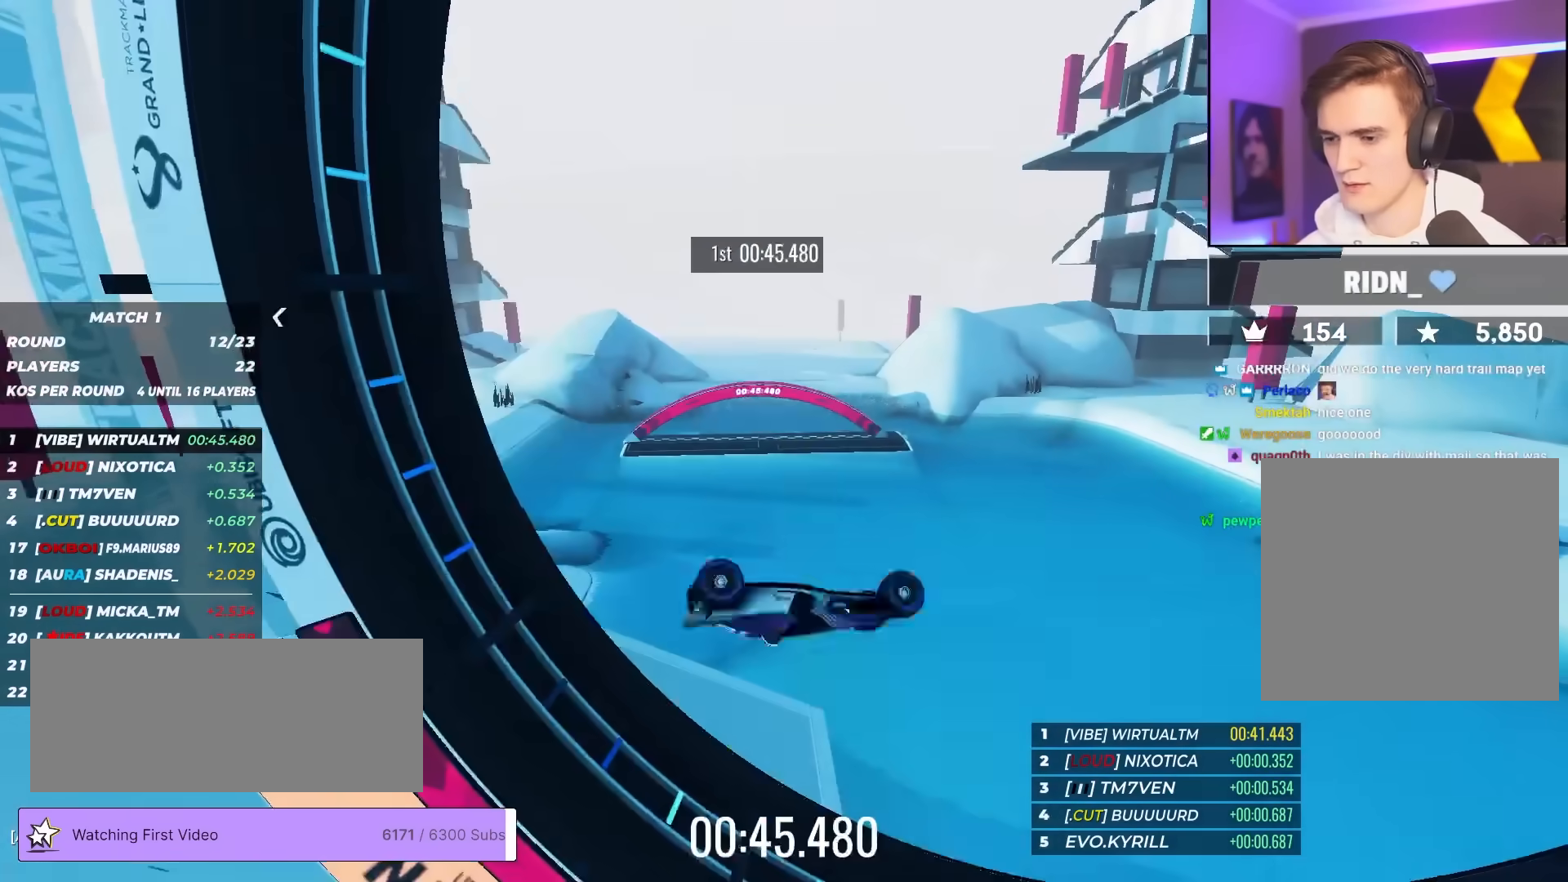
{"keys": ["up"], "events": []}
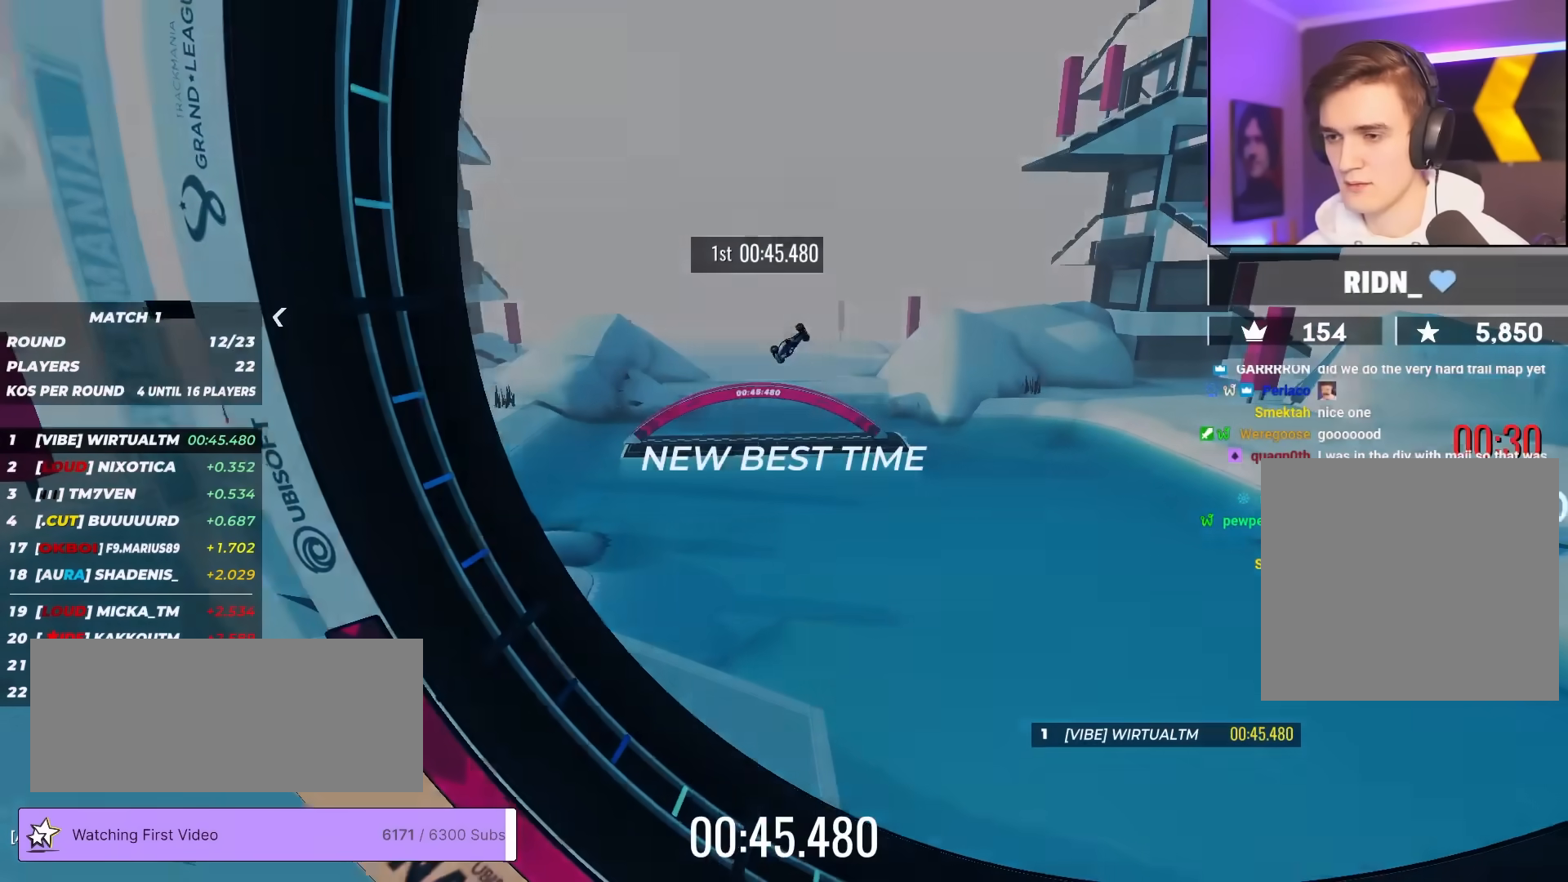
{"keys": ["up"], "events": []}
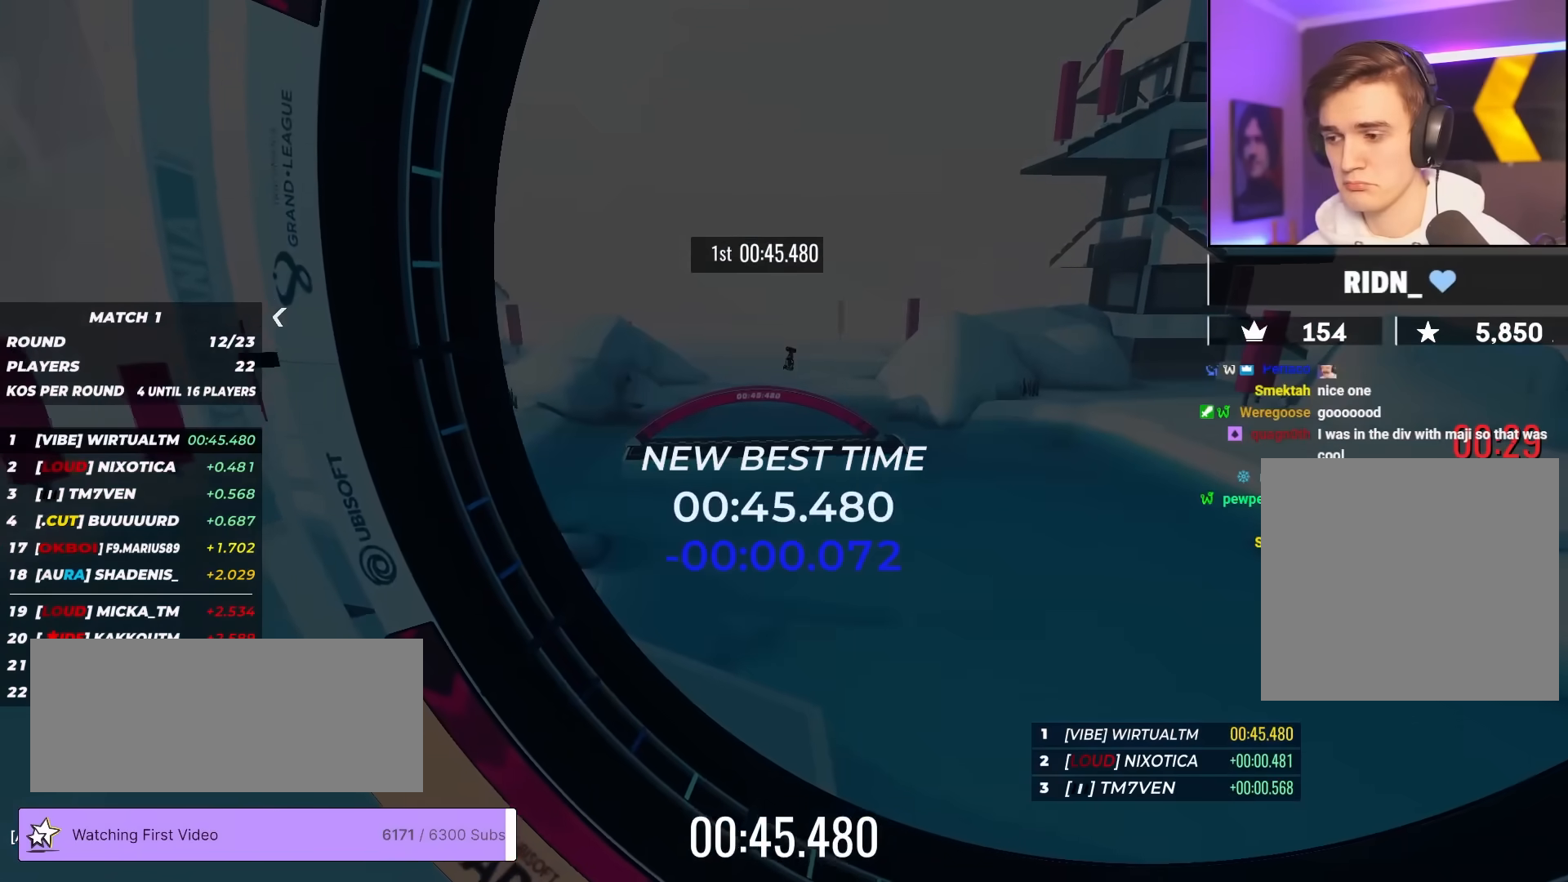
{"keys": ["up"], "events": []}
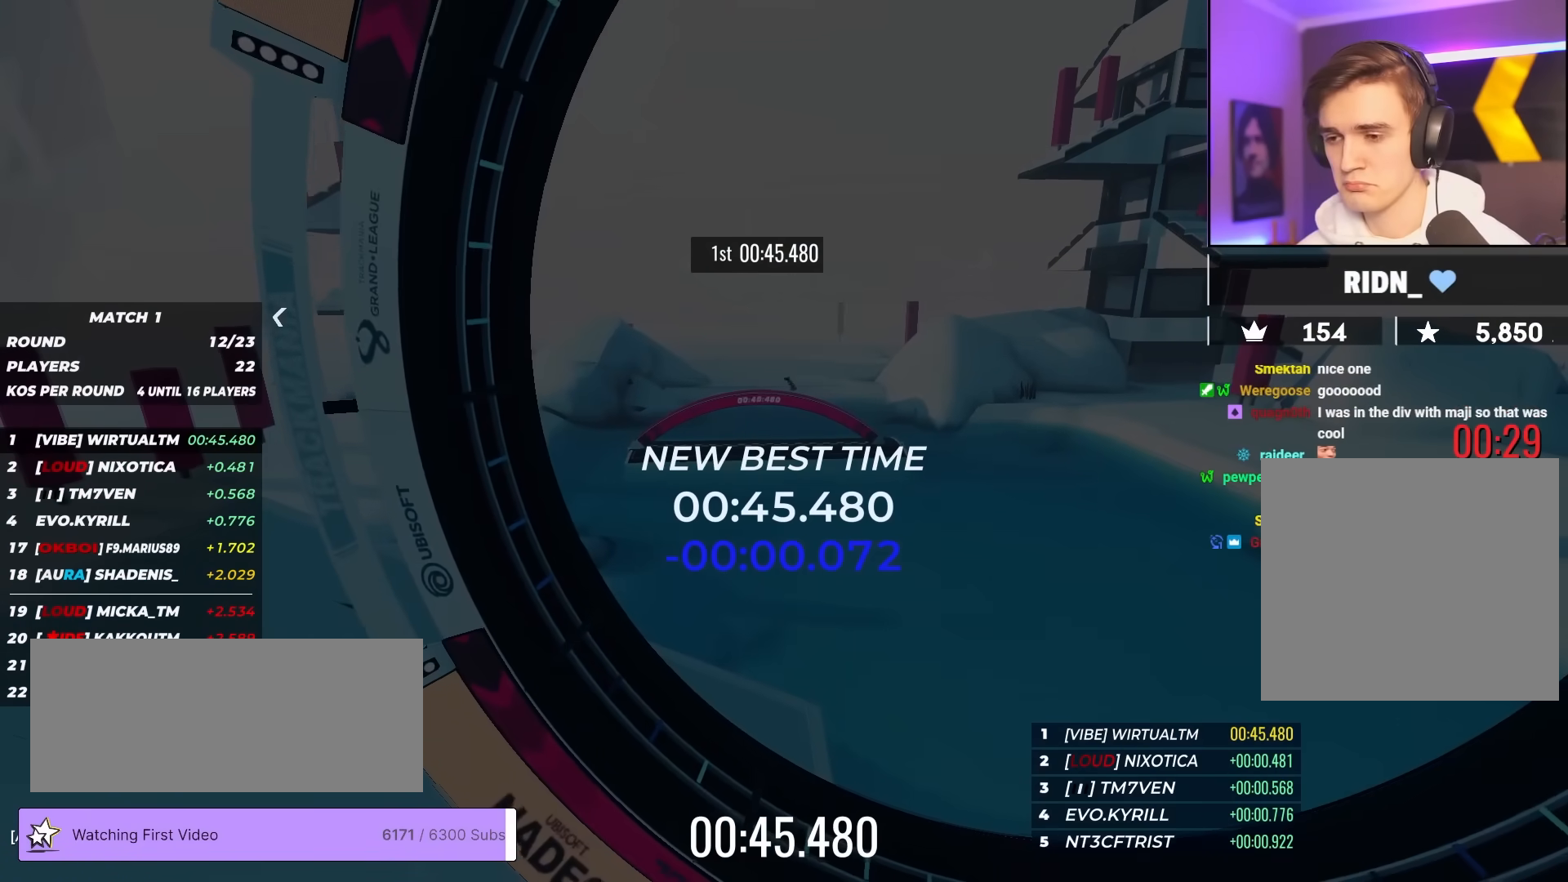
{"keys": ["up"], "events": []}
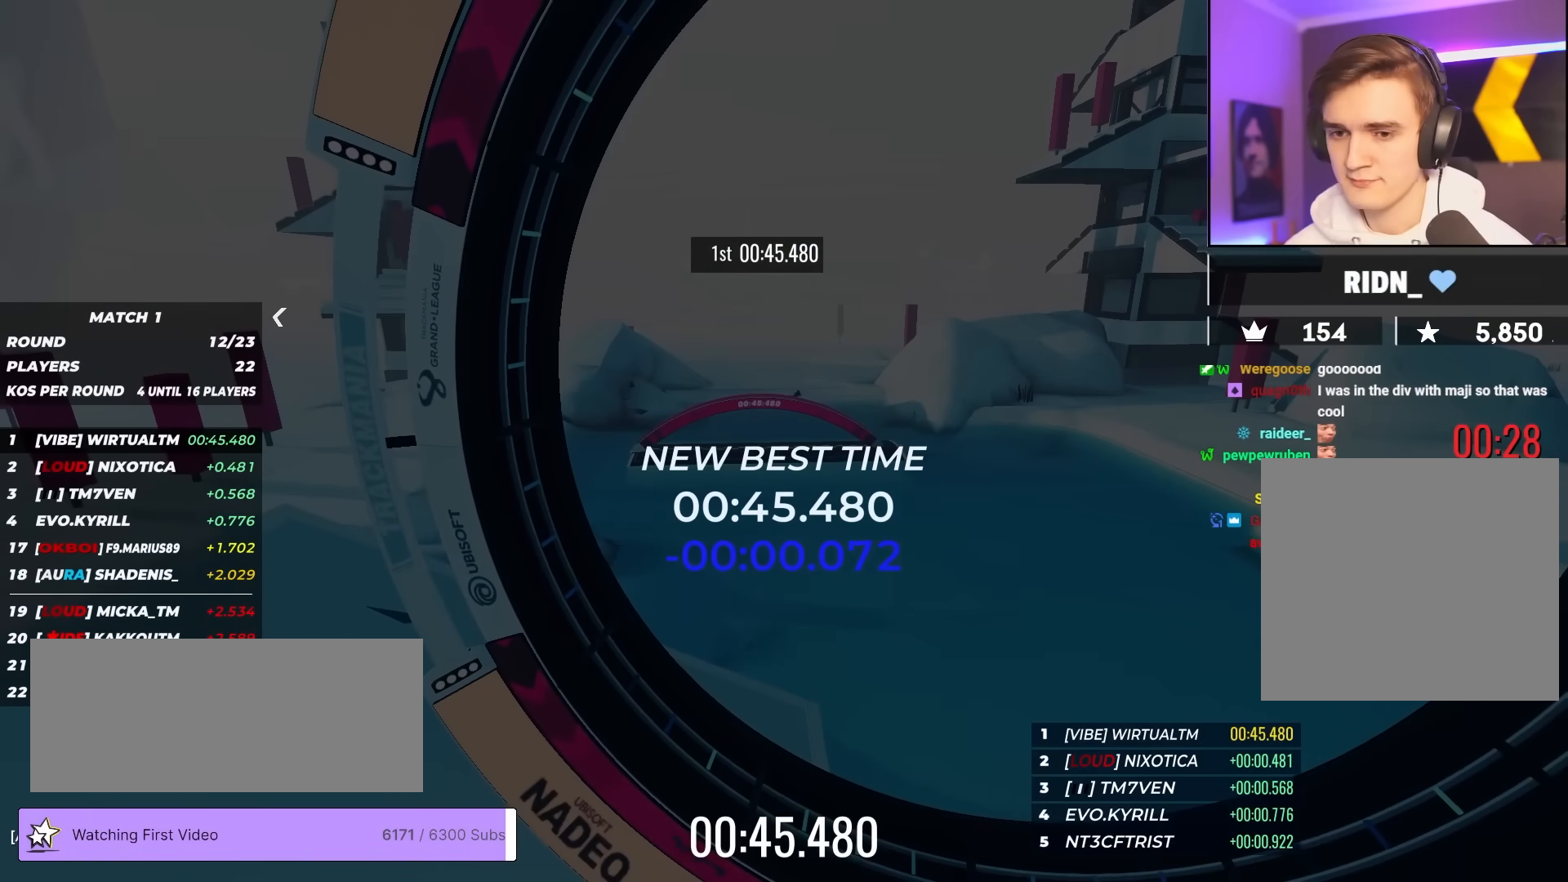
{"keys": [], "events": [[133, "up", "up"]]}